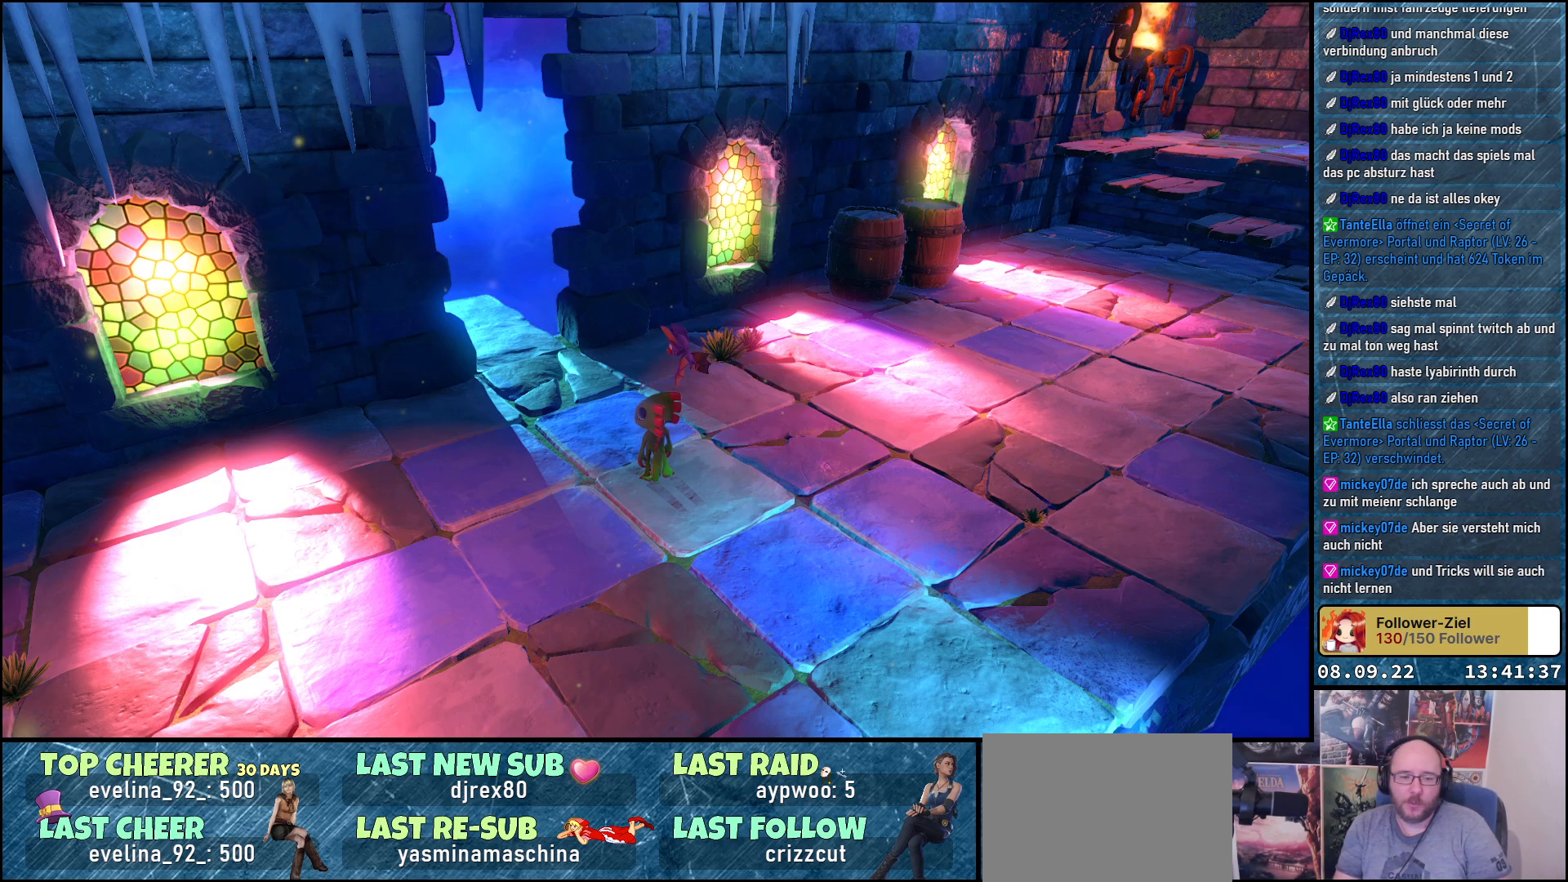
Gameplay with a controller (Xbox layout); each line is a JSON object with the inputs held at the frame after it. "events" lists button and stick changes between this image and that frame as [ms after this image, input, new state], when the widget could be followed in between.
{"buttons": [], "left_stick": "up", "right_stick": "center", "events": [[400, "left_stick", "up"]]}
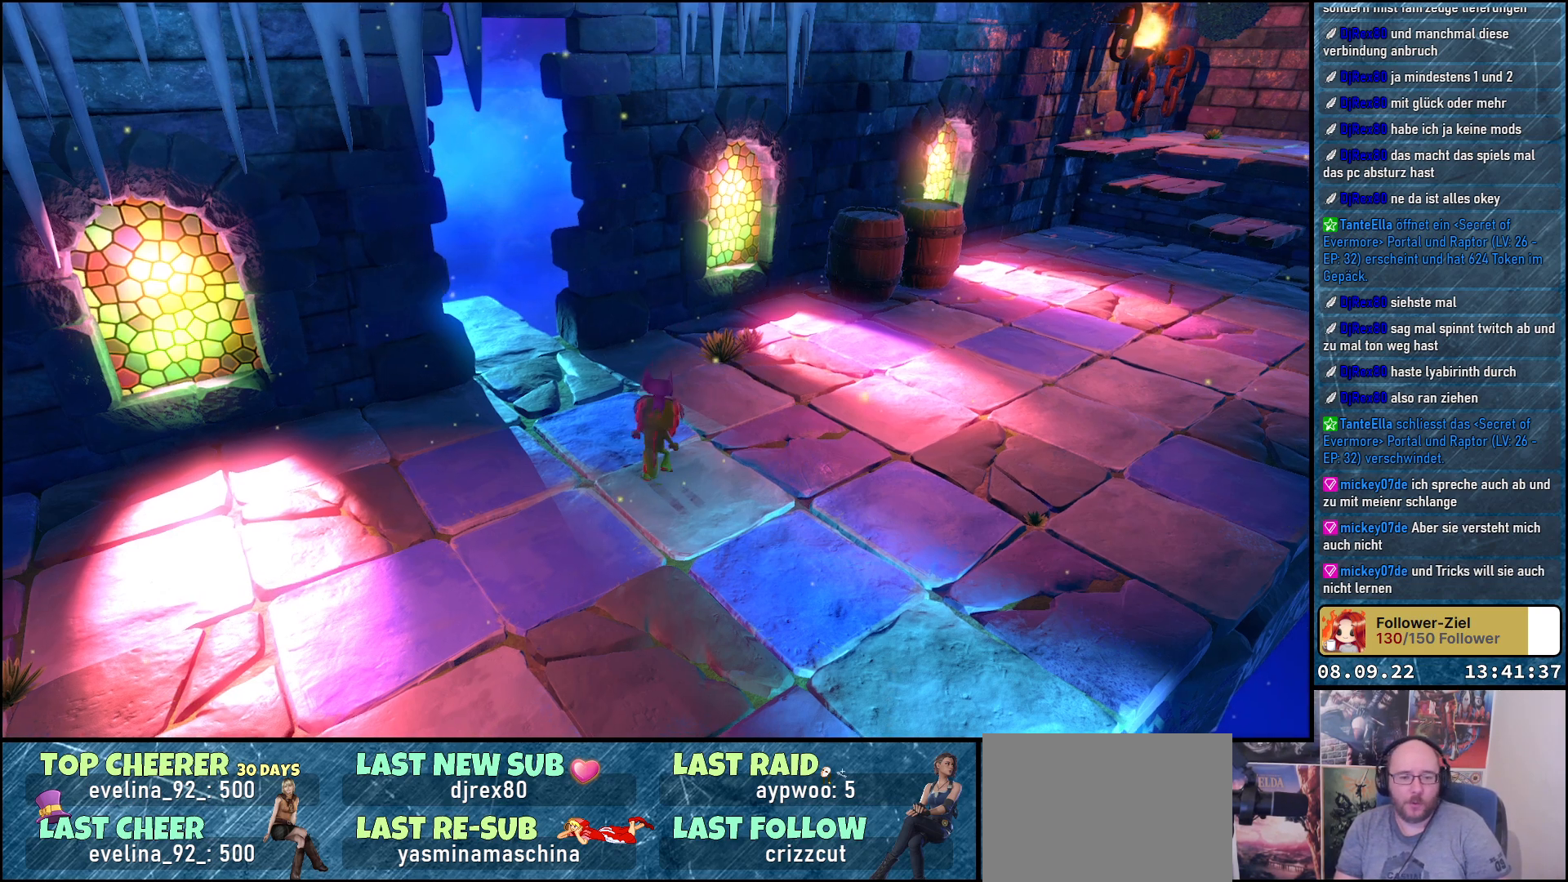
{"buttons": [], "left_stick": "up-left", "right_stick": "center", "events": [[67, "left_stick", "up-left"], [233, "right_stick", "down-left"], [433, "right_stick", "center"]]}
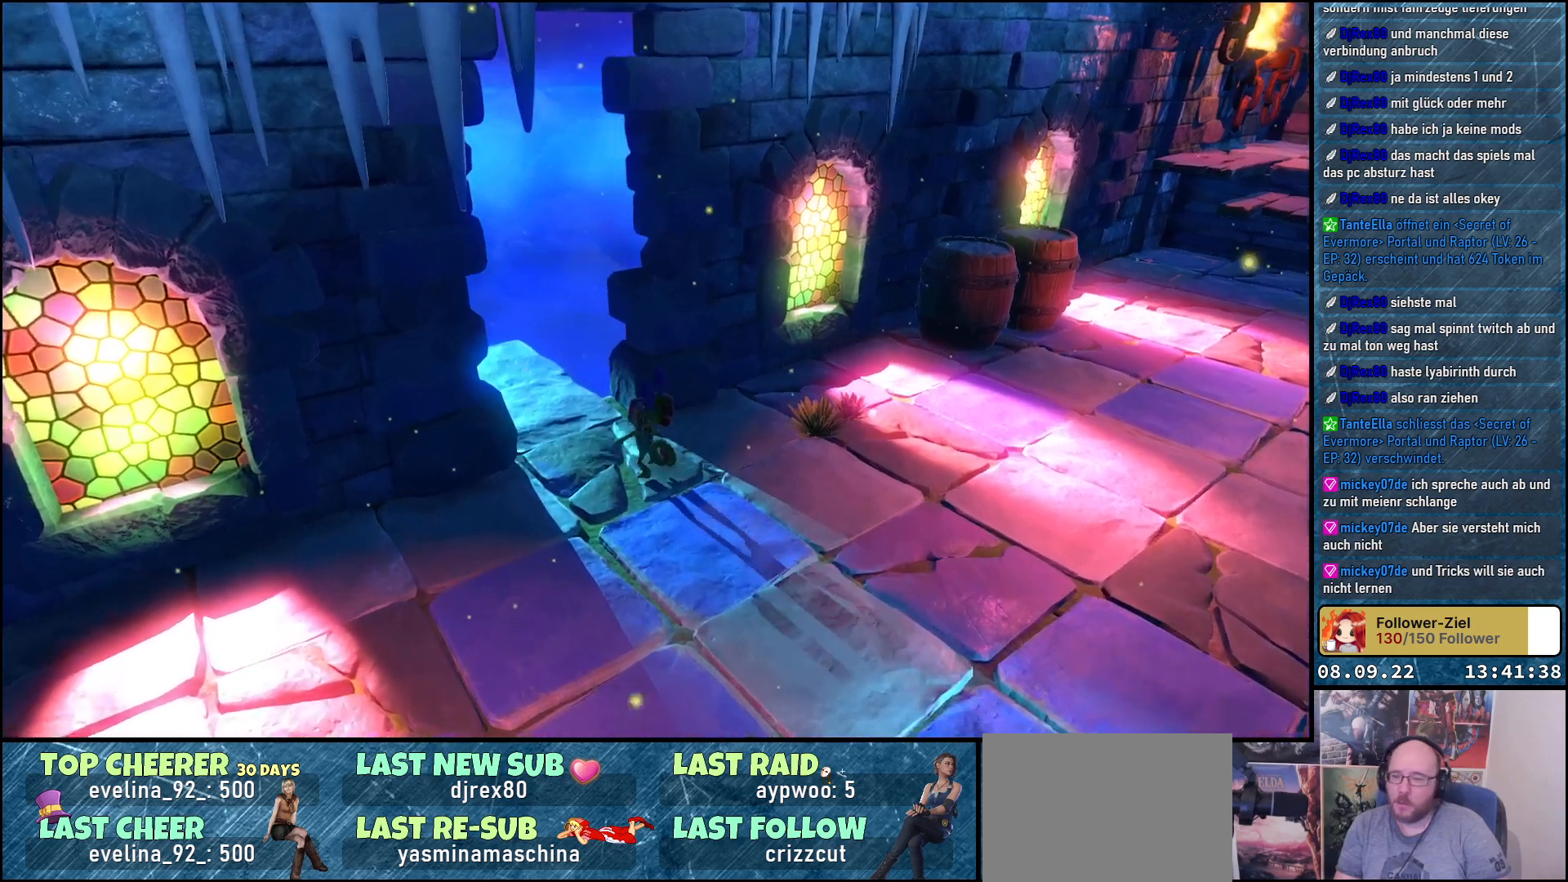
{"buttons": [], "left_stick": "up-left", "right_stick": "center", "events": []}
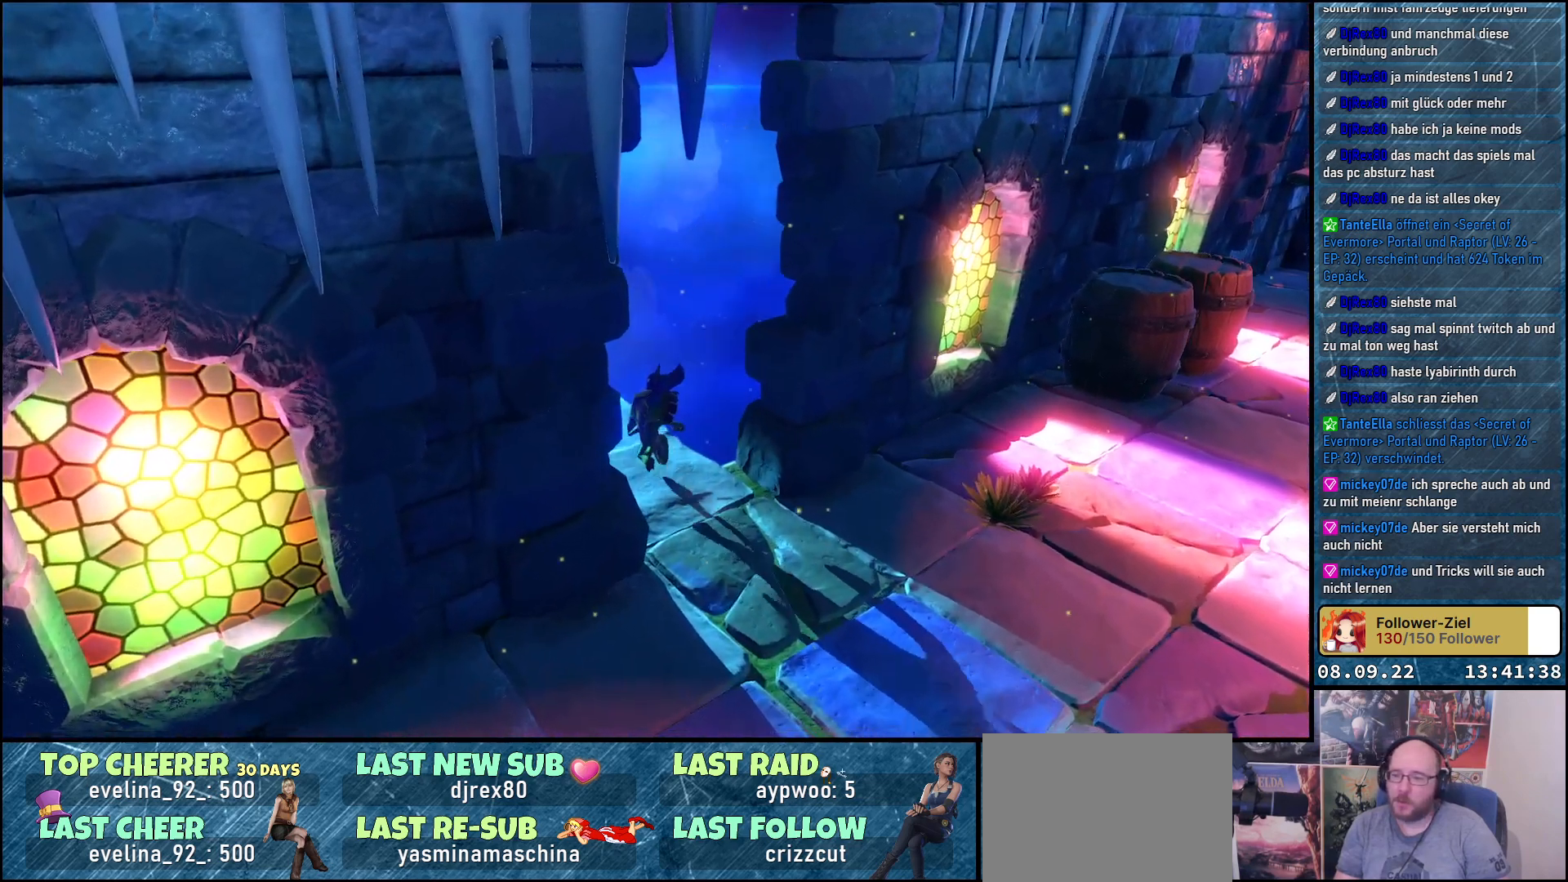
{"buttons": [], "left_stick": "center", "right_stick": "center", "events": [[183, "left_stick", "center"]]}
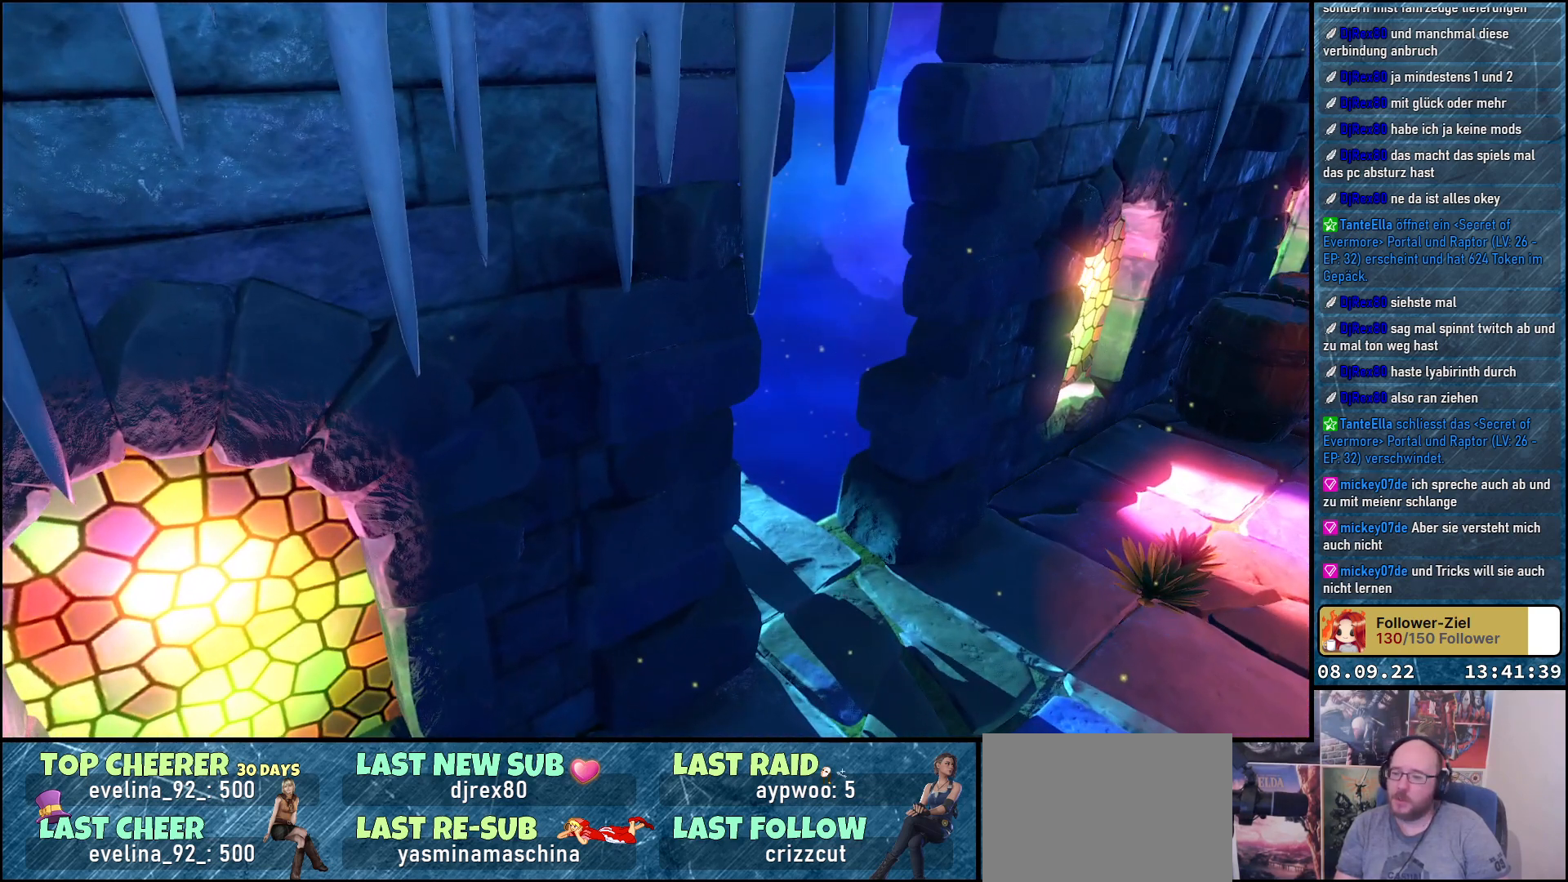
{"buttons": [], "left_stick": "center", "right_stick": "center", "events": []}
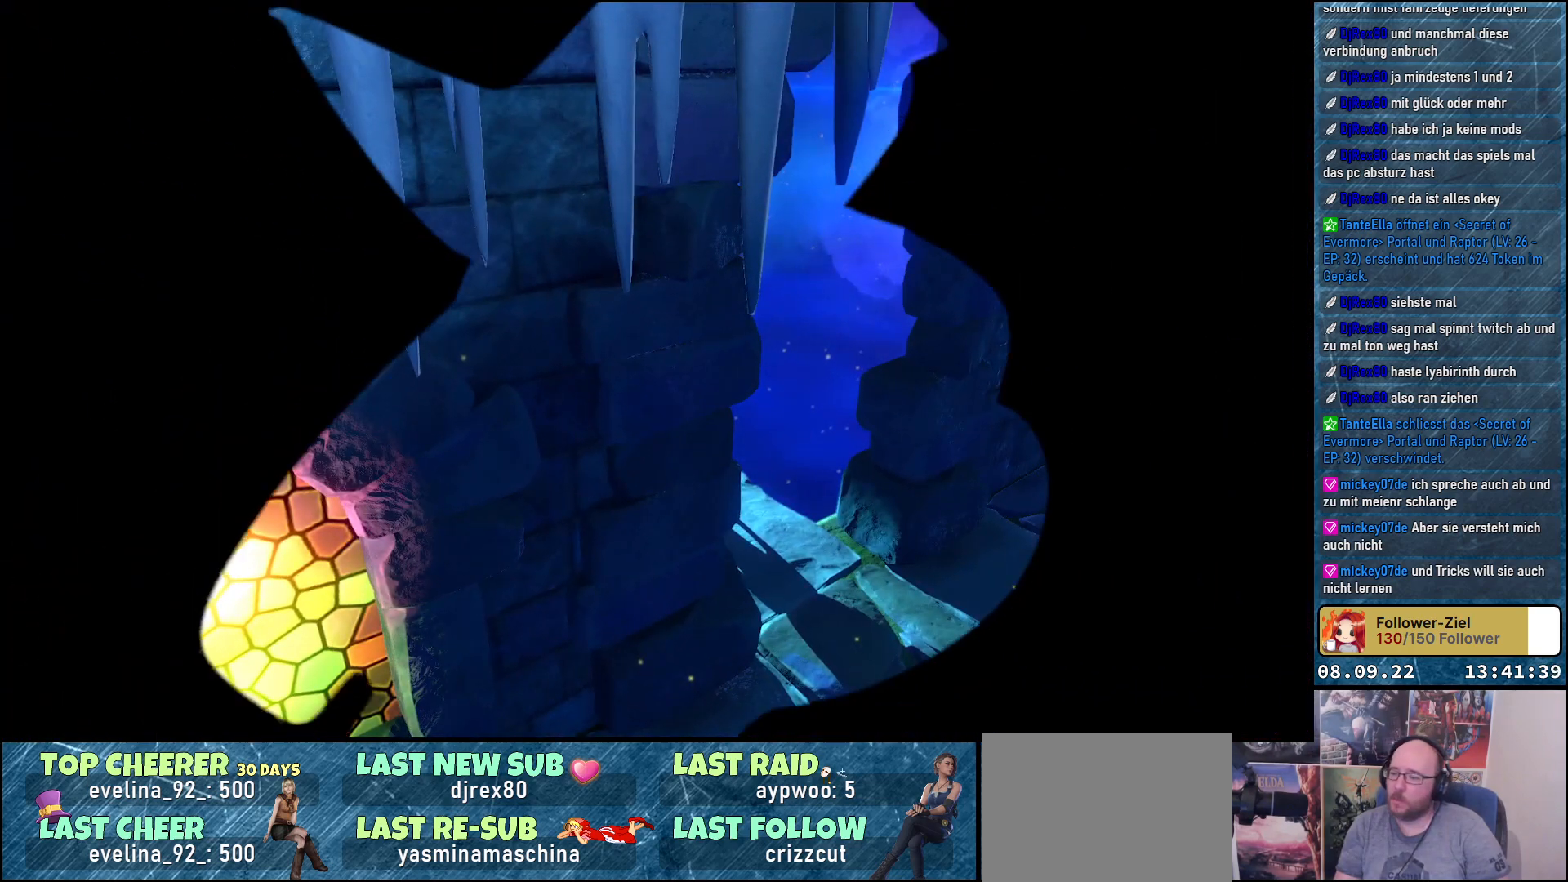
{"buttons": [], "left_stick": "center", "right_stick": "center", "events": []}
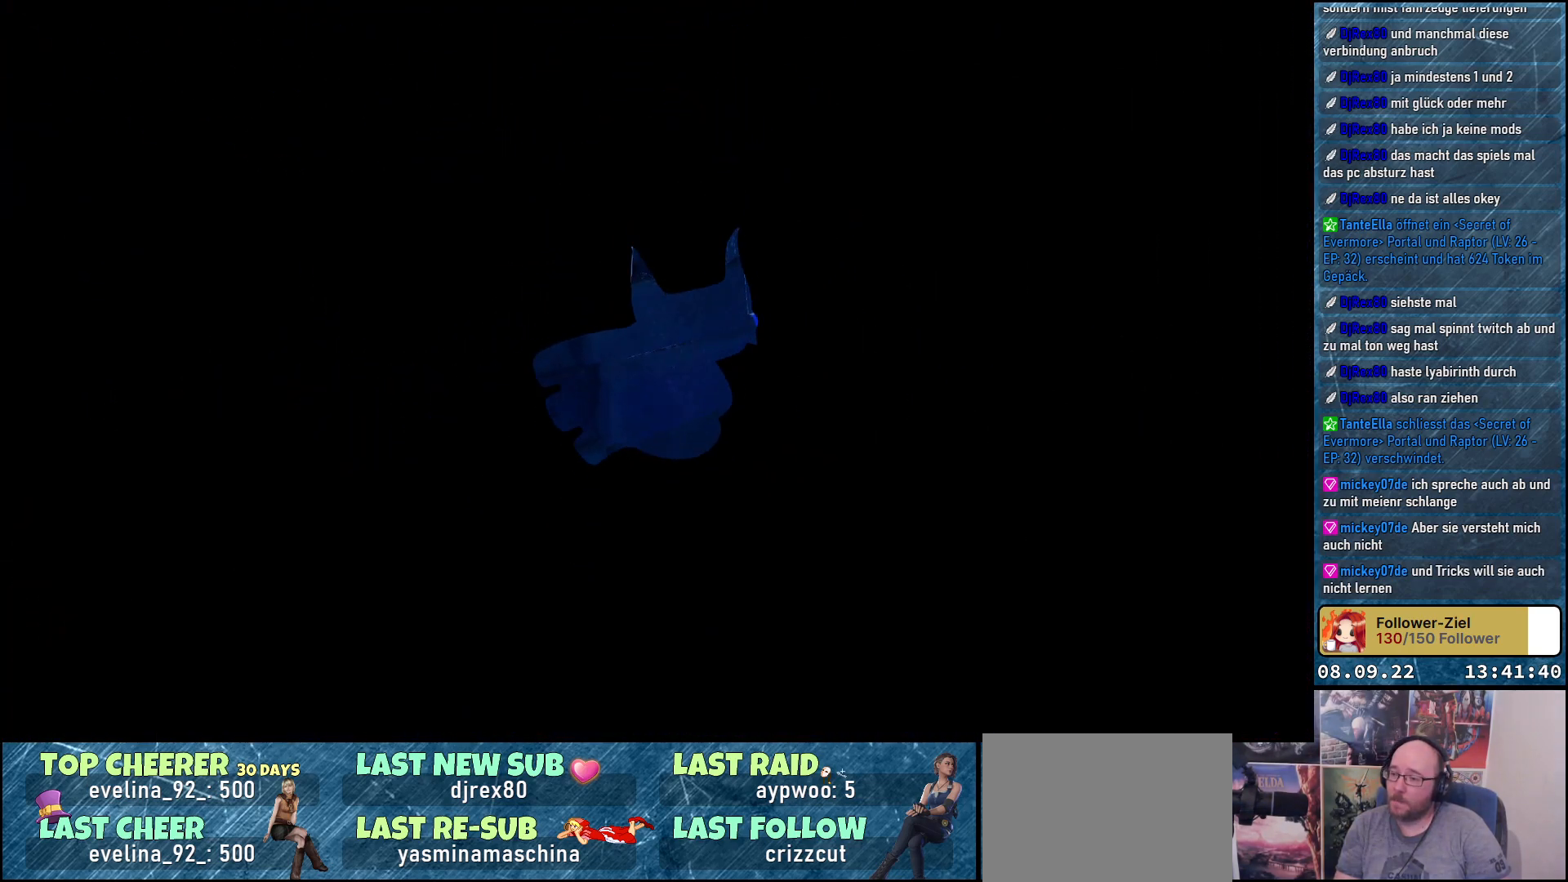
{"buttons": [], "left_stick": "center", "right_stick": "center", "events": []}
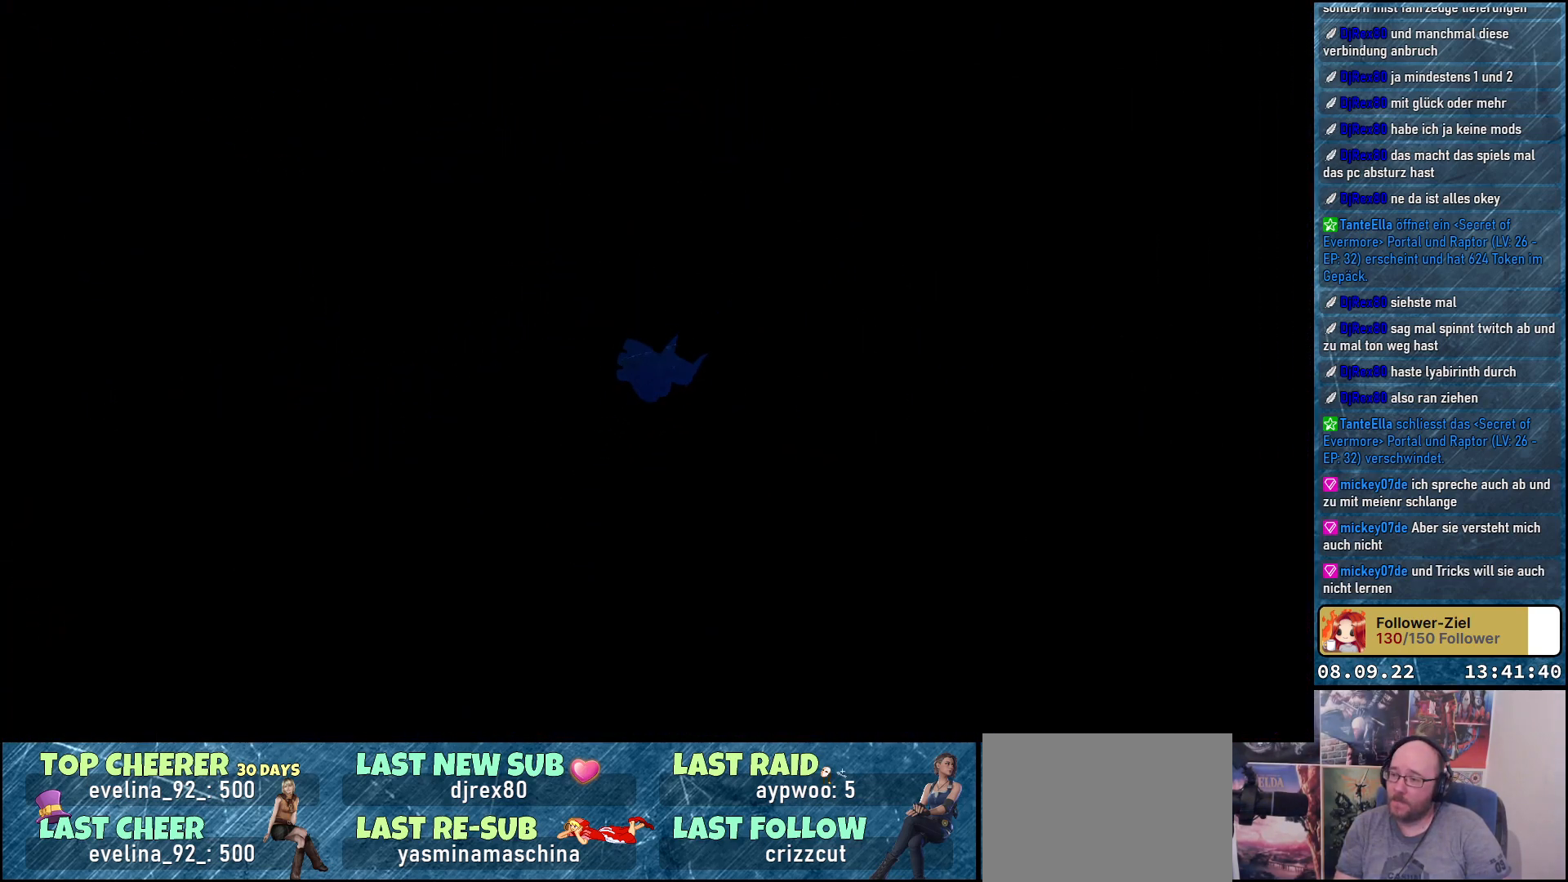
{"buttons": [], "left_stick": "center", "right_stick": "center", "events": []}
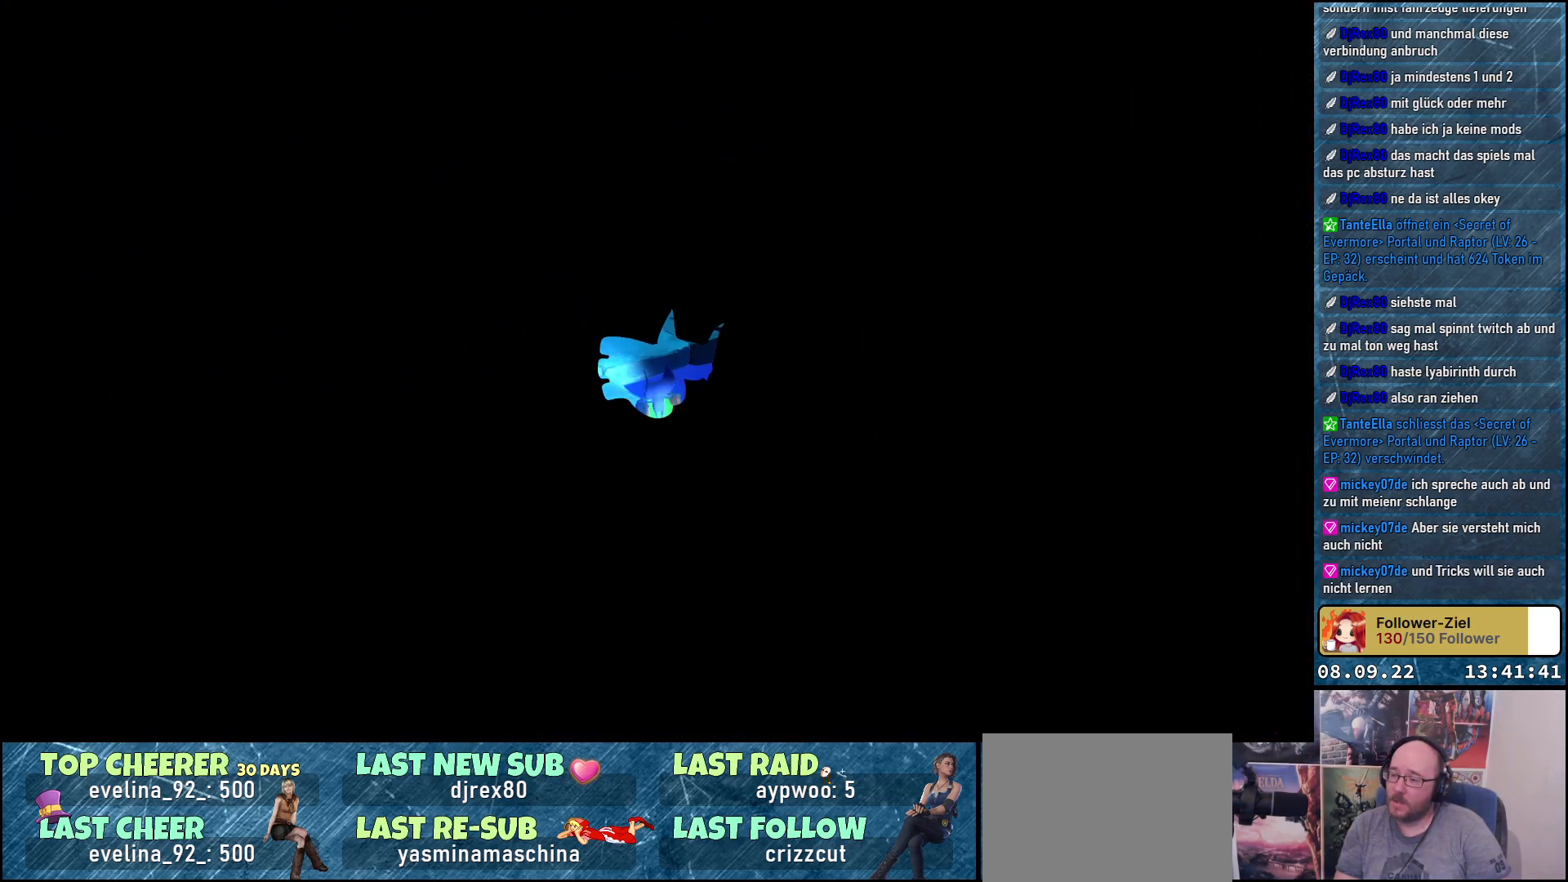
{"buttons": [], "left_stick": "center", "right_stick": "center", "events": []}
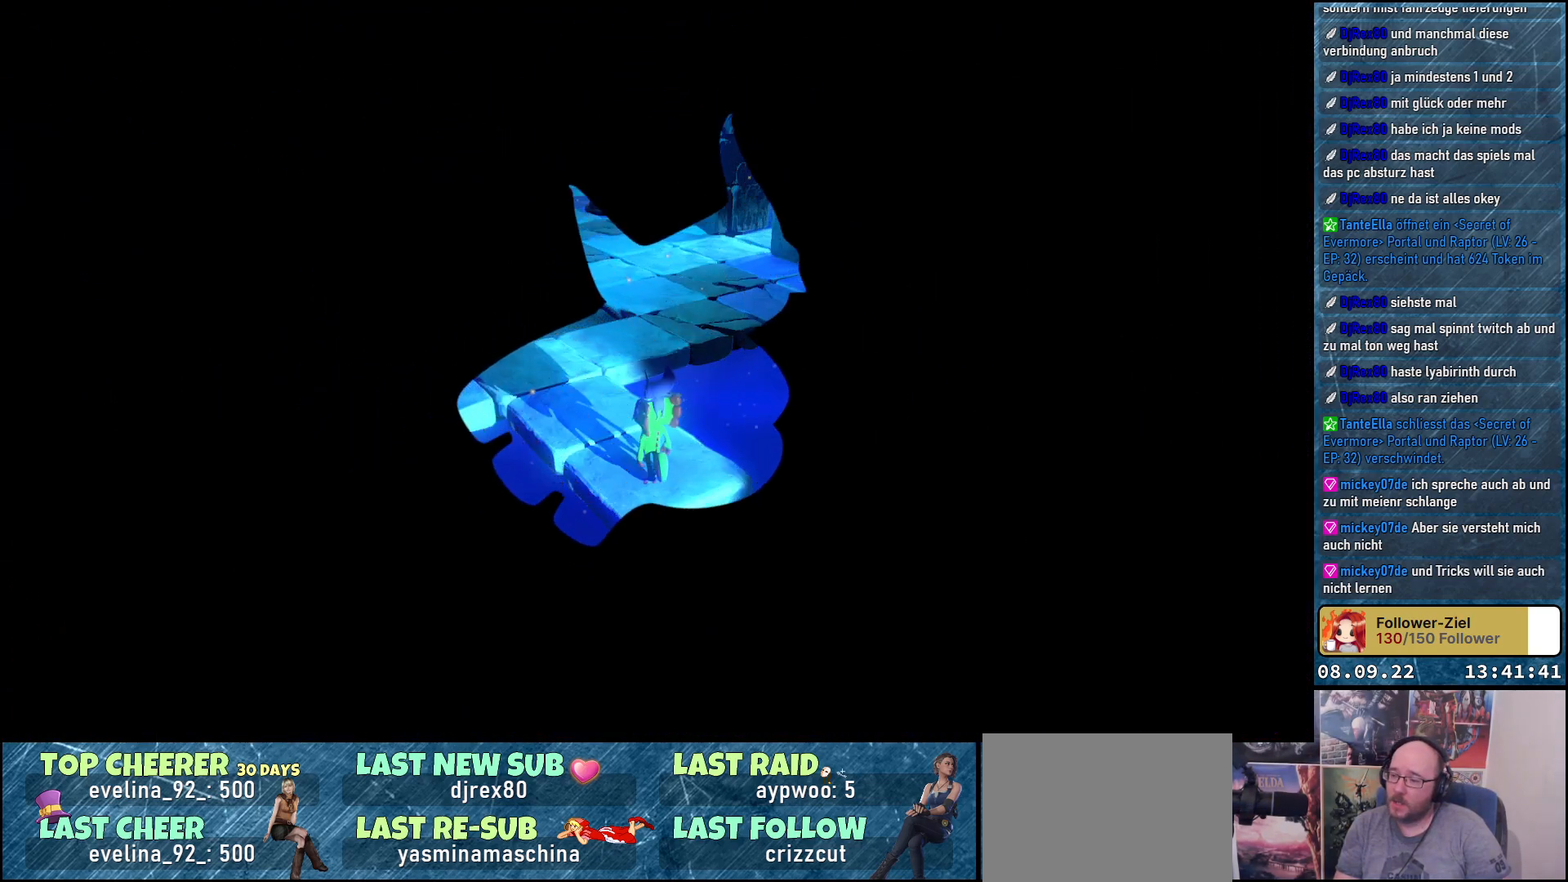
{"buttons": [], "left_stick": "center", "right_stick": "center", "events": []}
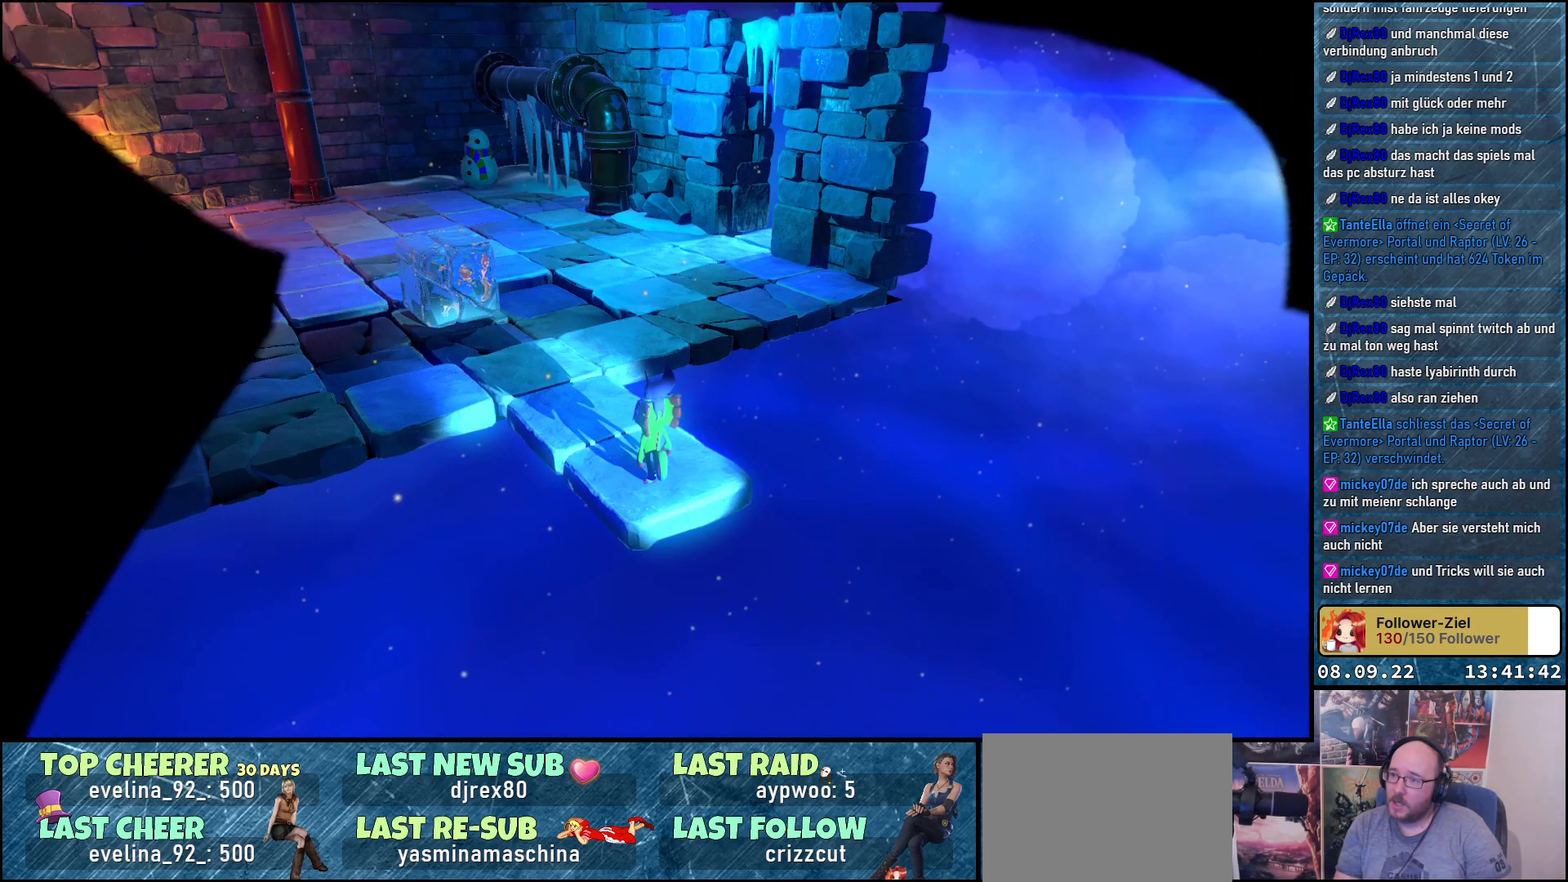
{"buttons": [], "left_stick": "up-left", "right_stick": "center", "events": [[433, "left_stick", "up-left"]]}
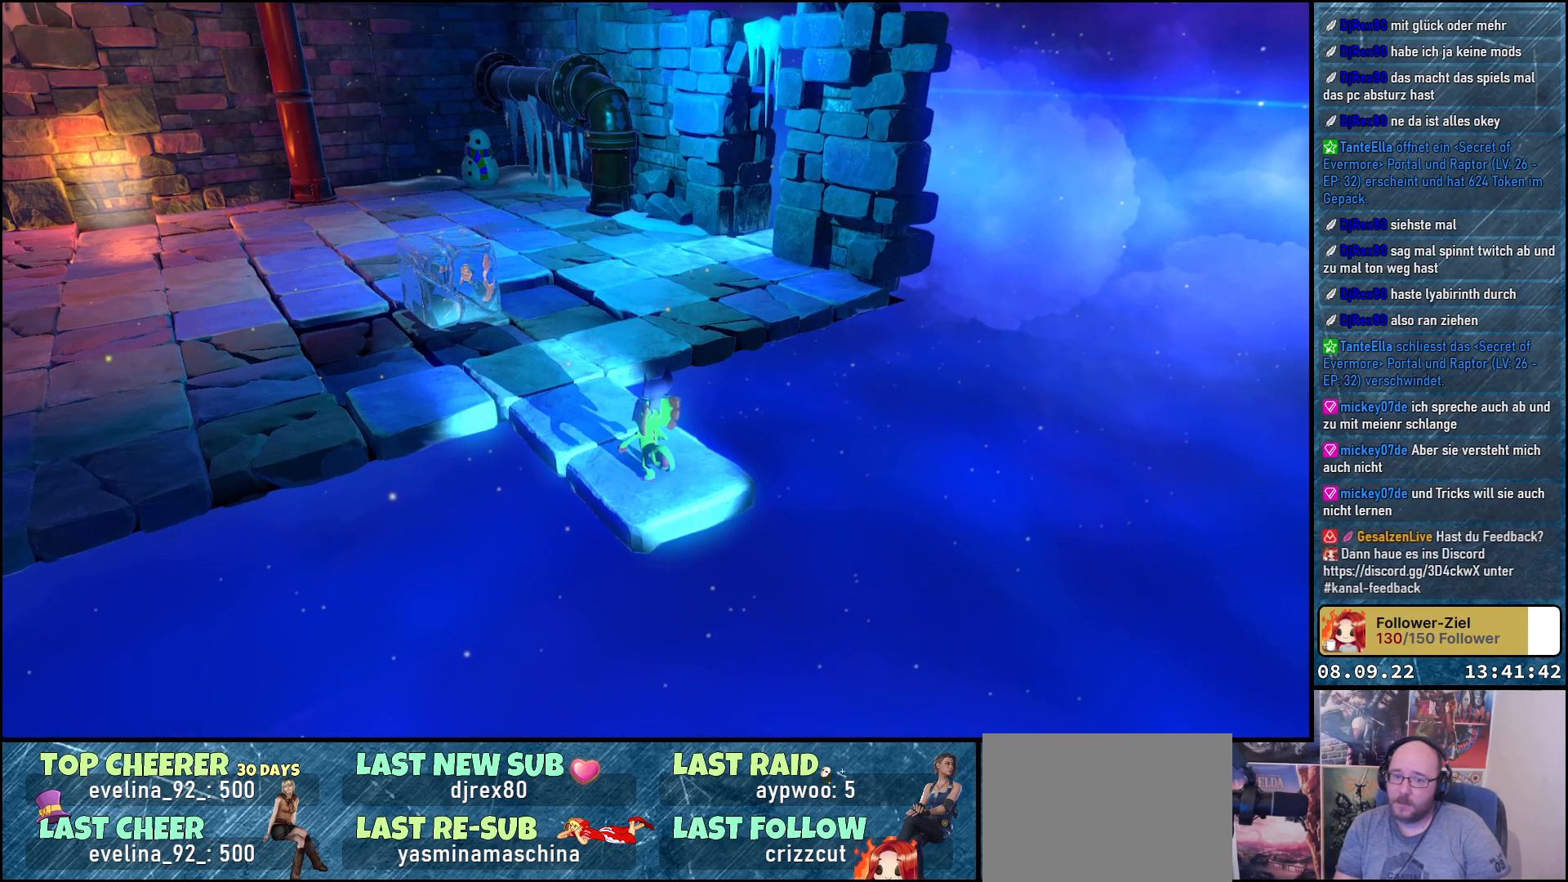
{"buttons": [], "left_stick": "up-left", "right_stick": "center", "events": []}
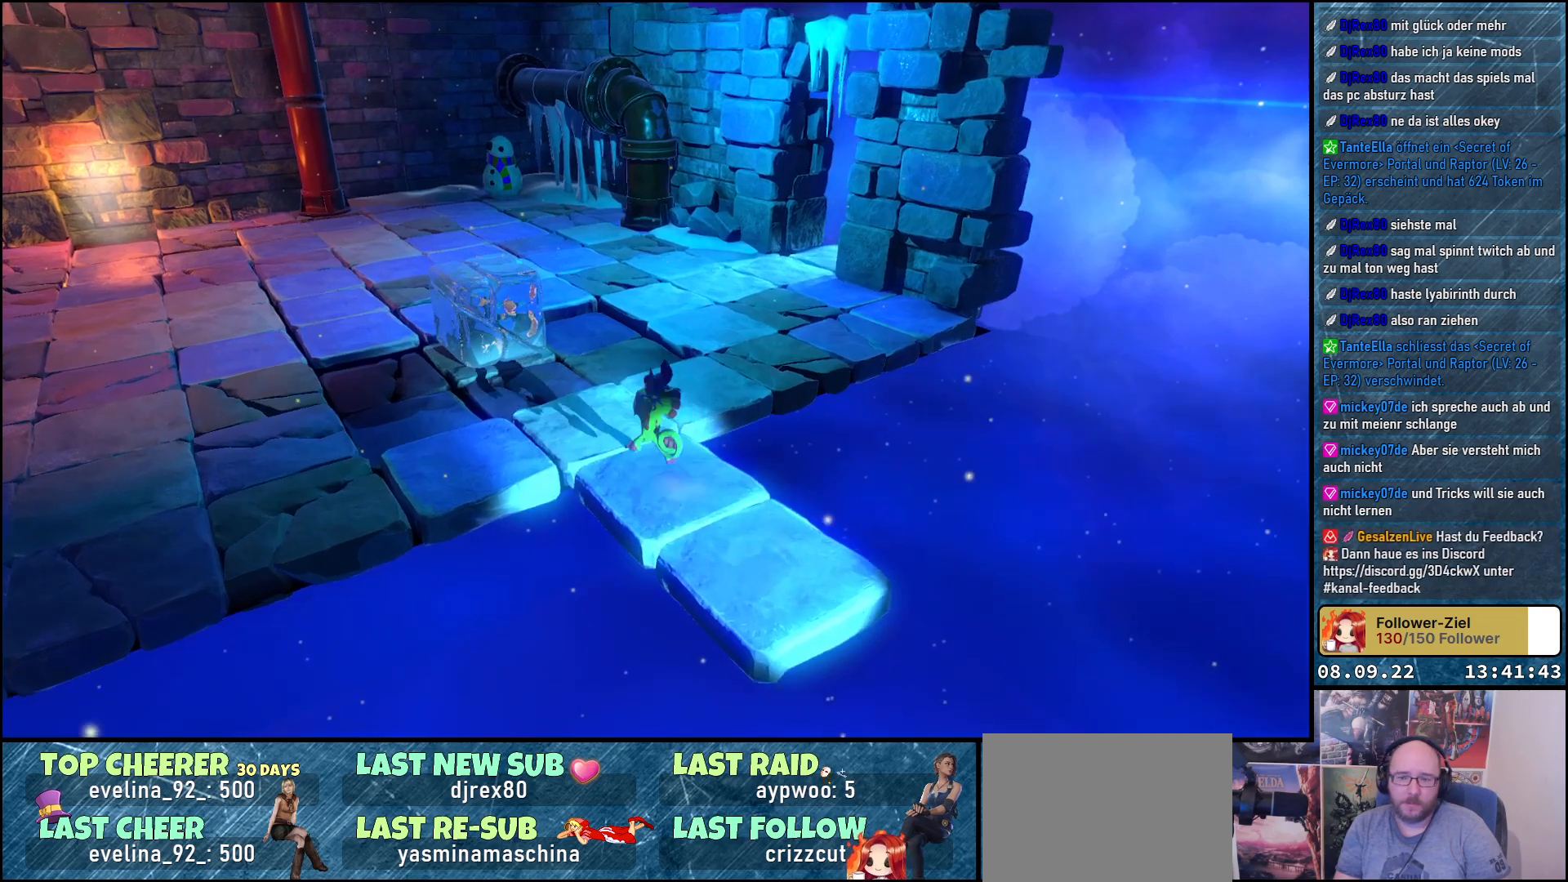
{"buttons": [], "left_stick": "up", "right_stick": "center", "events": [[150, "left_stick", "up"]]}
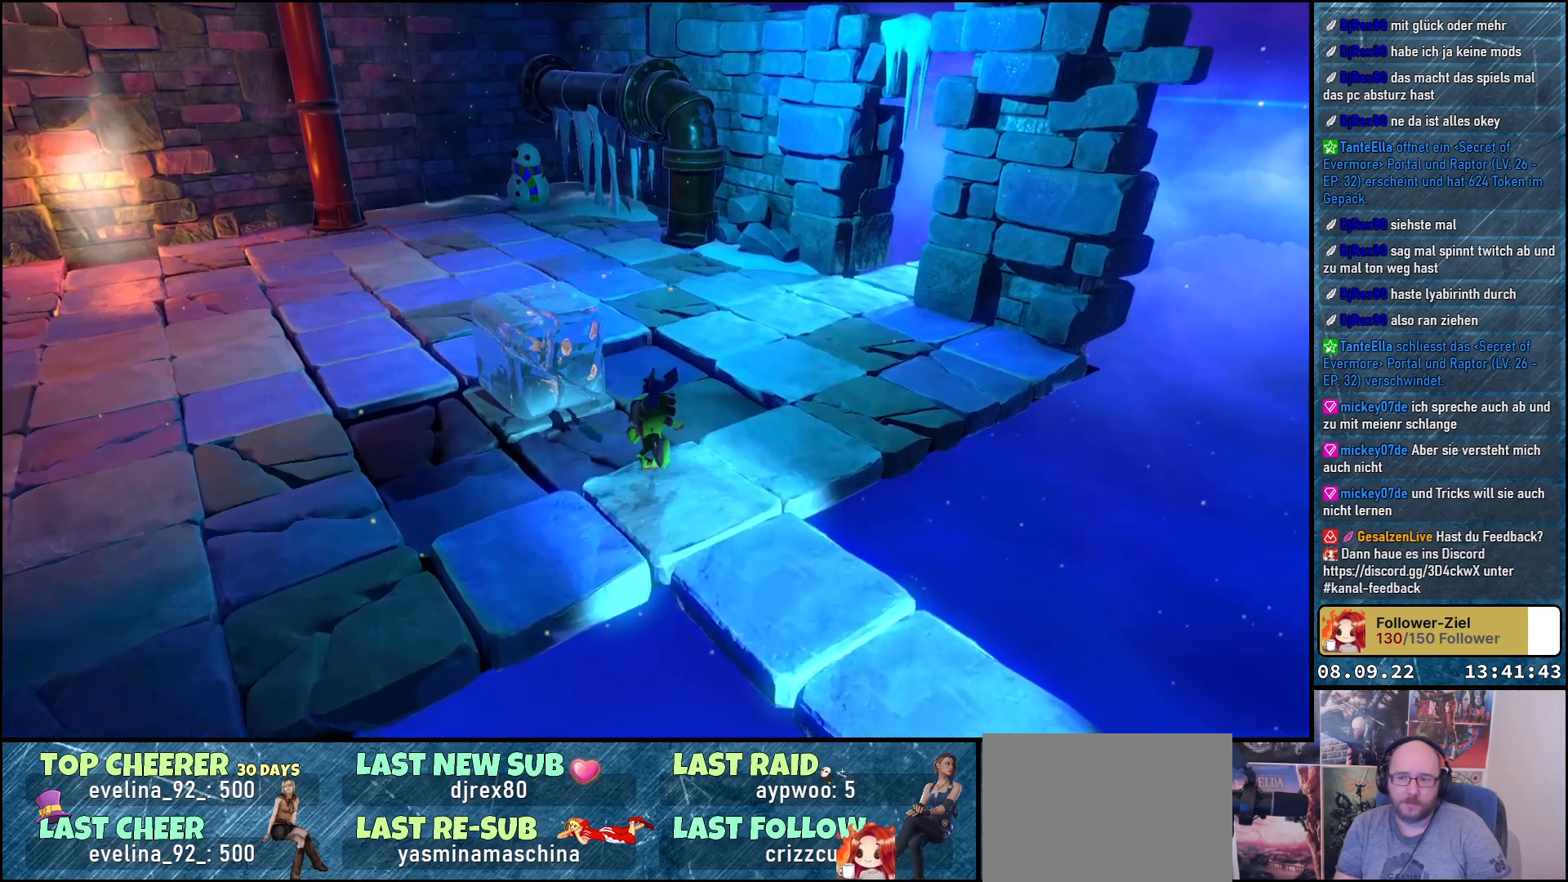
{"buttons": [], "left_stick": "up-left", "right_stick": "center", "events": [[500, "left_stick", "up-left"]]}
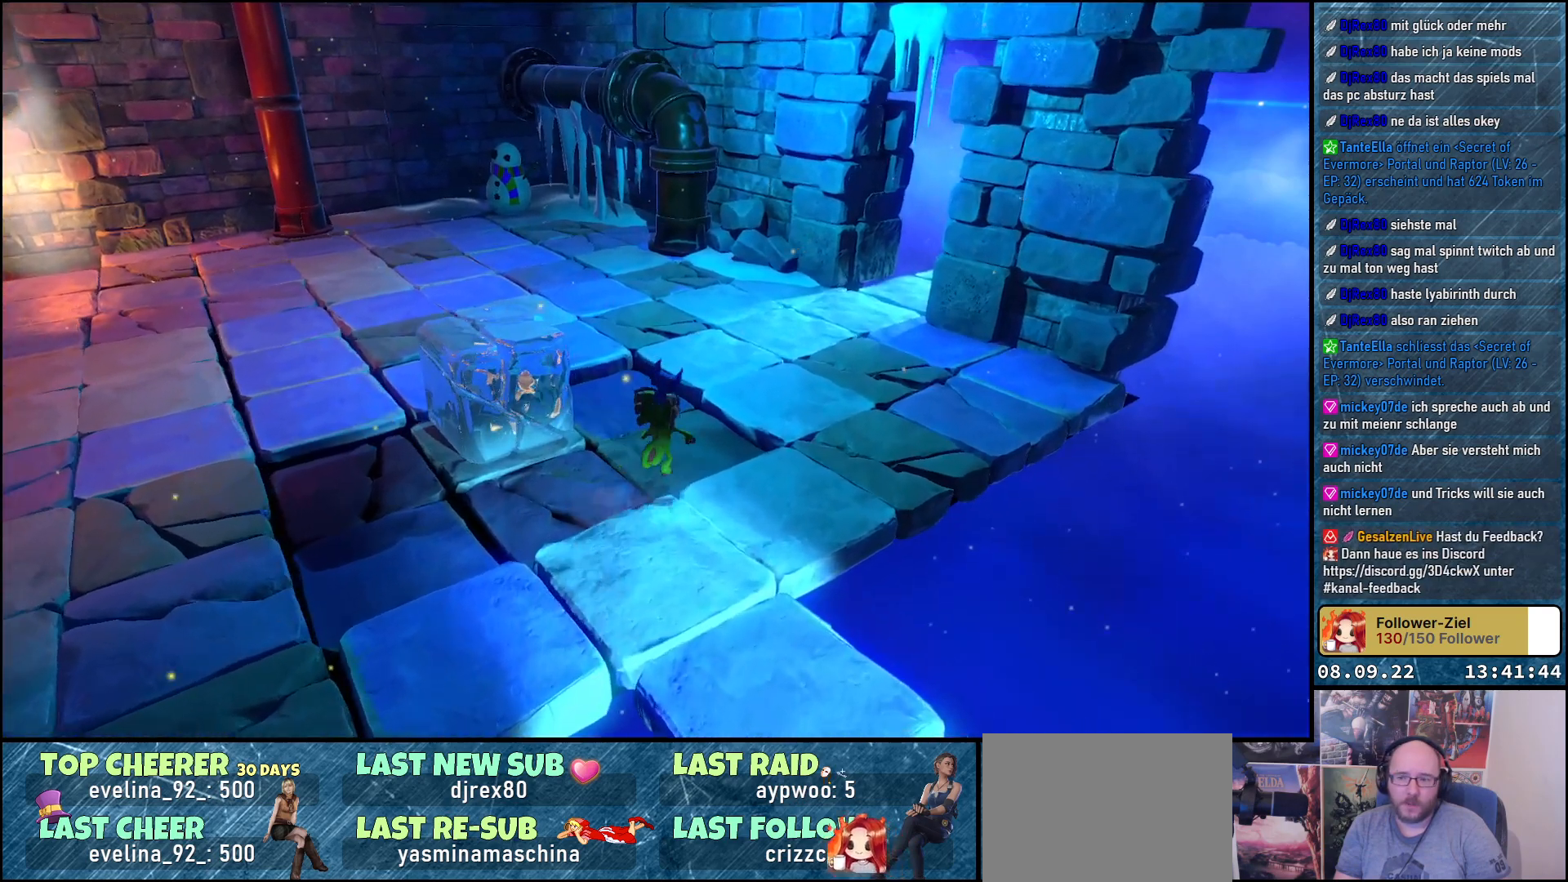
{"buttons": [], "left_stick": "down-left", "right_stick": "center", "events": [[217, "left_stick", "down-left"]]}
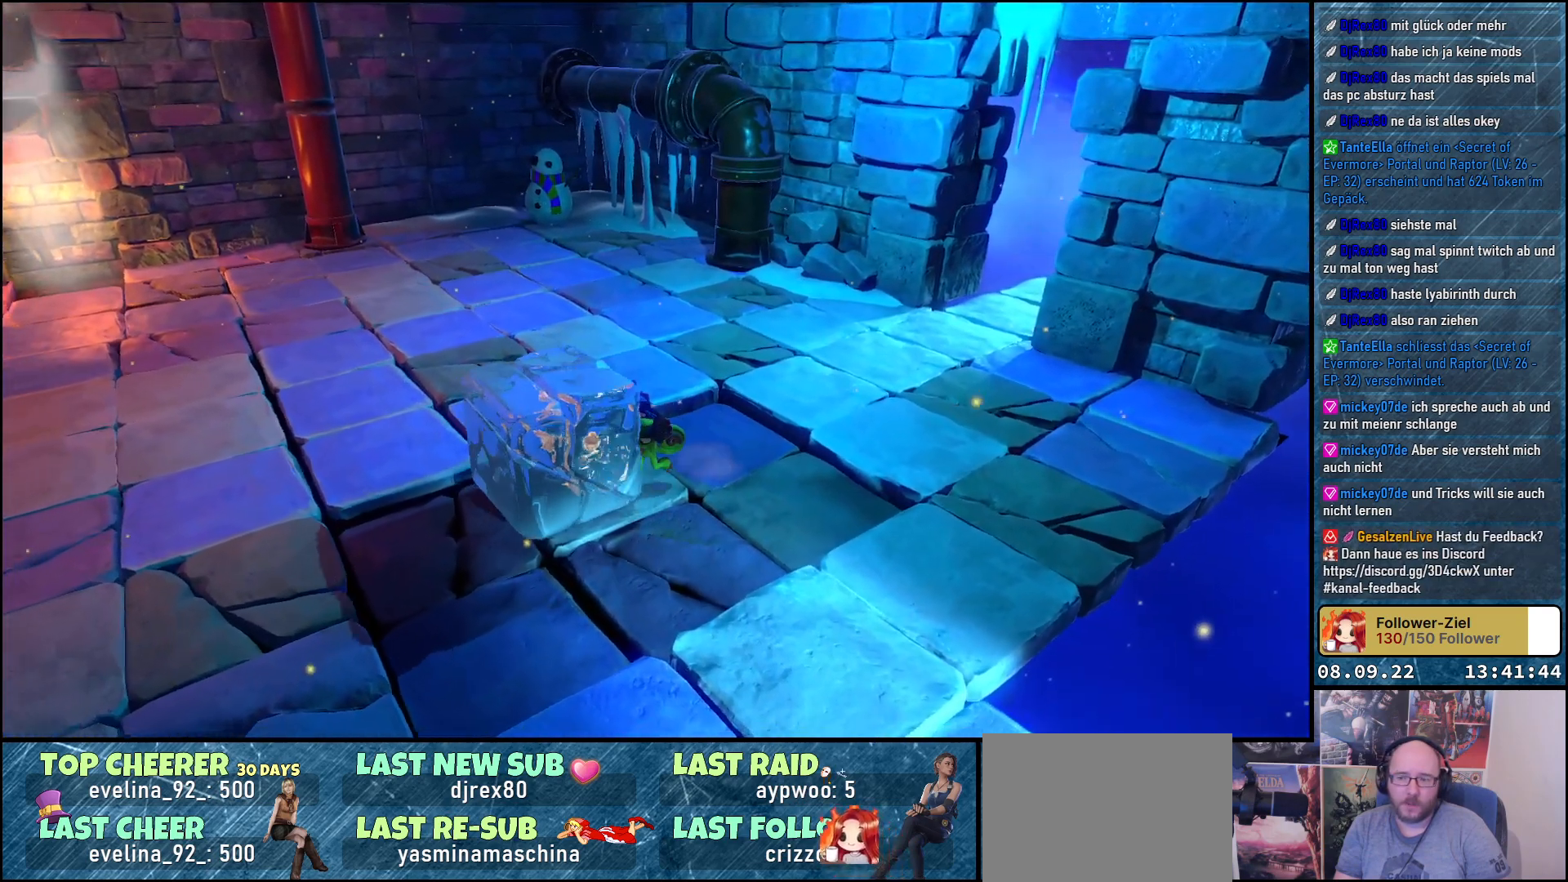
{"buttons": [], "left_stick": "down-left", "right_stick": "center", "events": []}
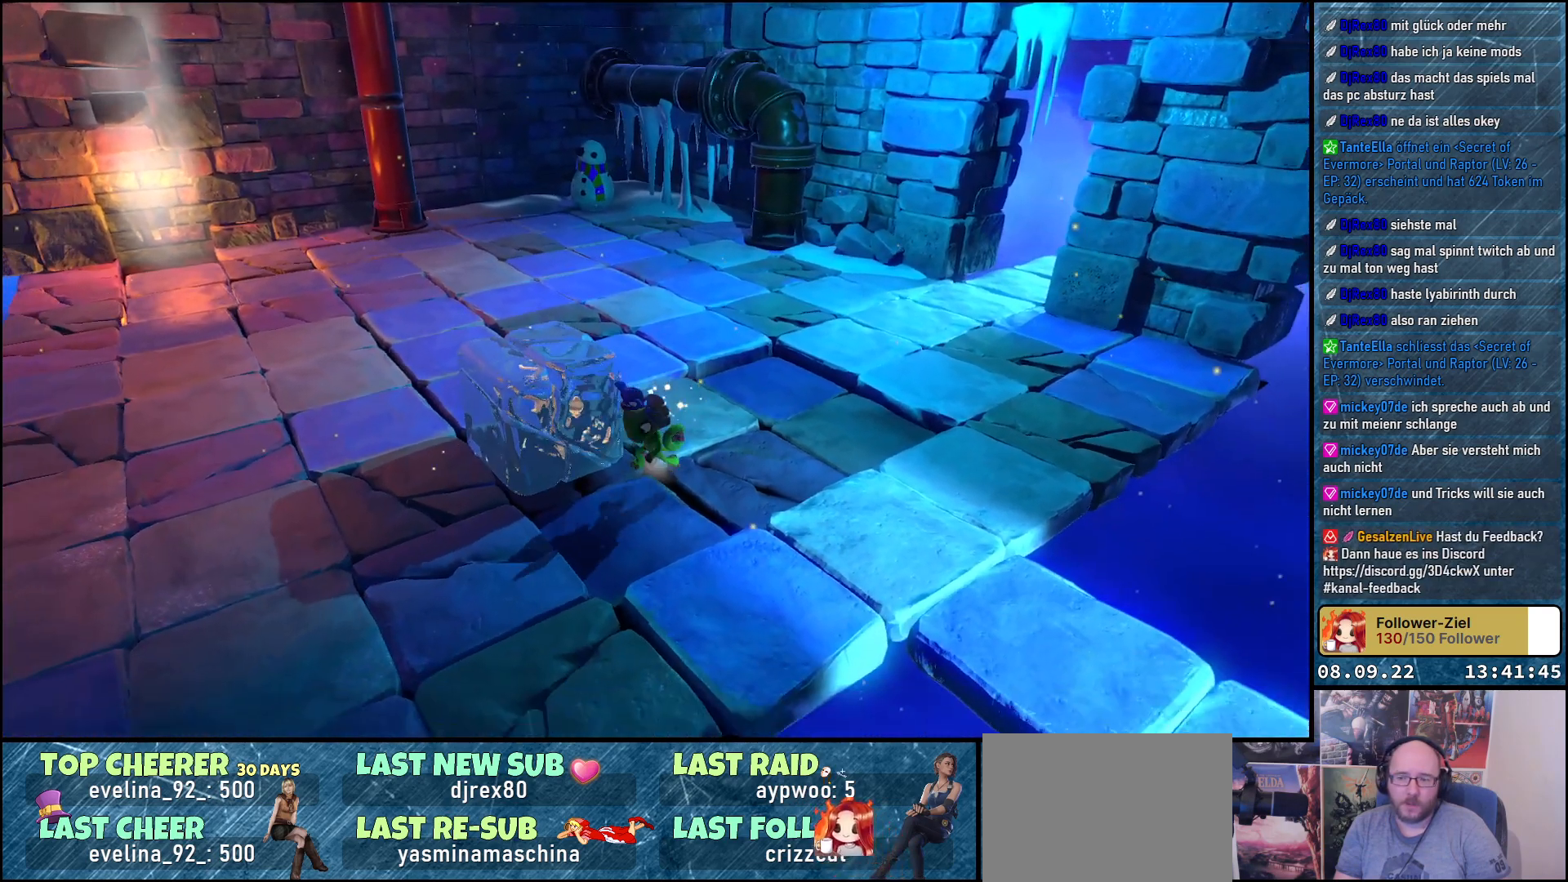
{"buttons": [], "left_stick": "up-left", "right_stick": "center", "events": [[300, "left_stick", "up-left"]]}
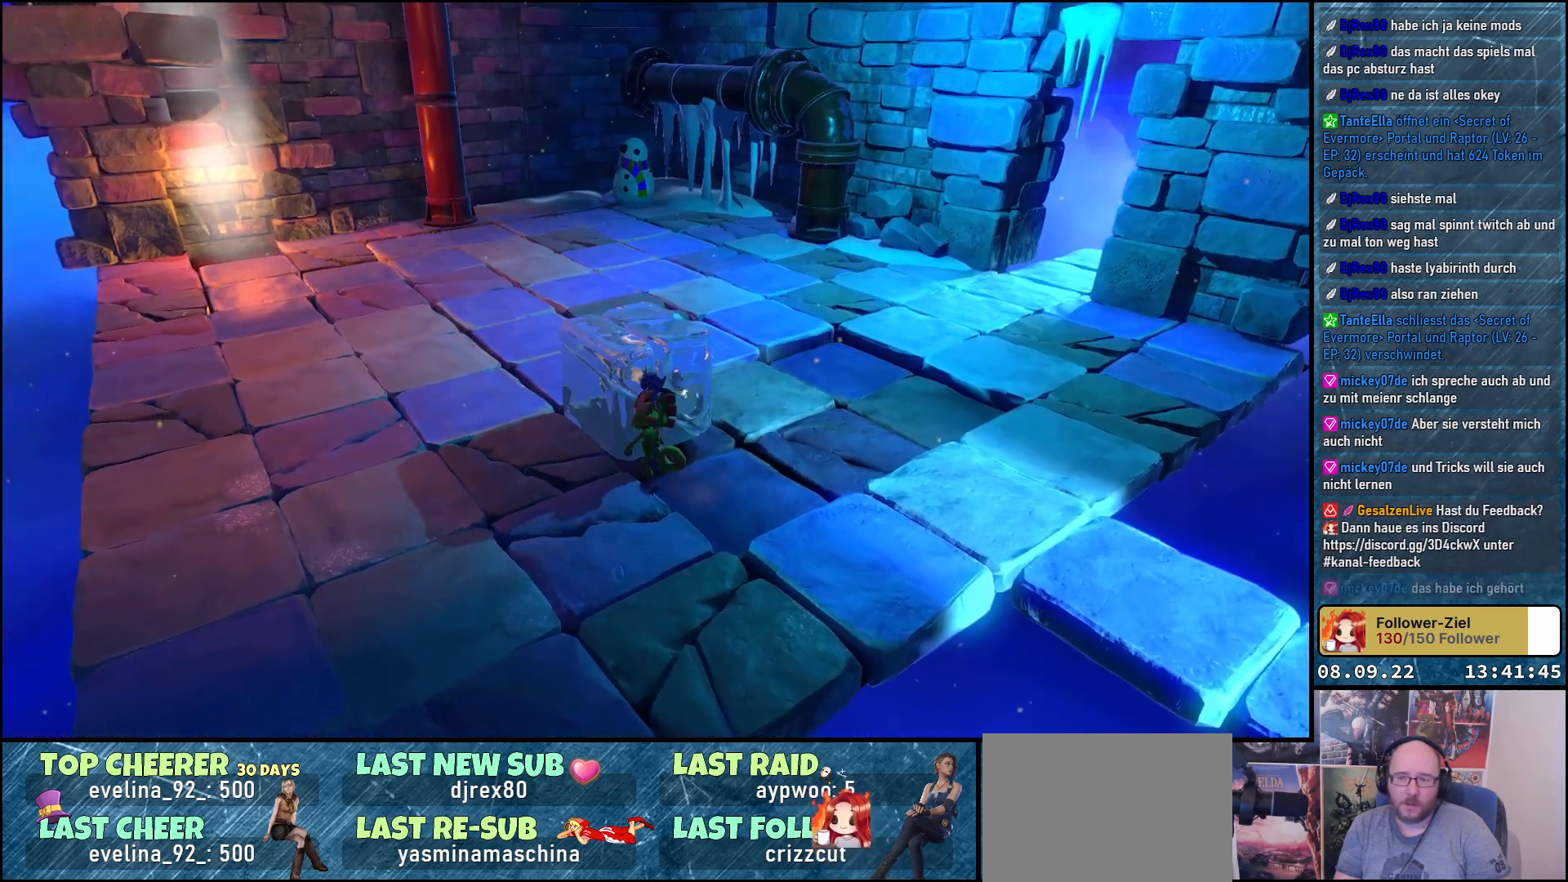
{"buttons": [], "left_stick": "up-left", "right_stick": "center", "events": []}
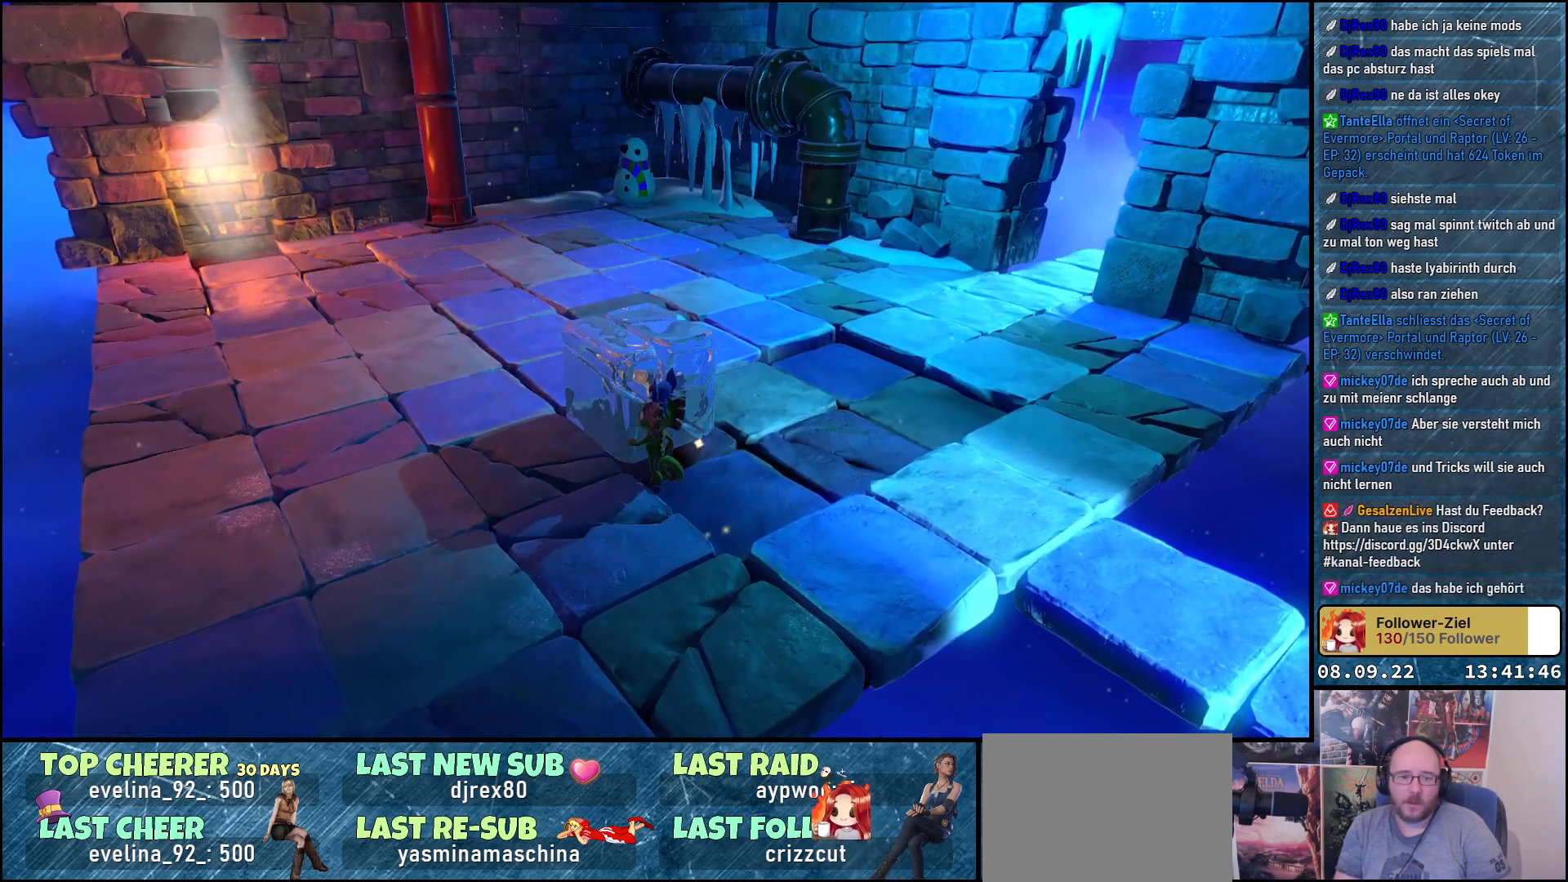
{"buttons": [], "left_stick": "right", "right_stick": "center", "events": [[33, "left_stick", "center"], [117, "left_stick", "right"]]}
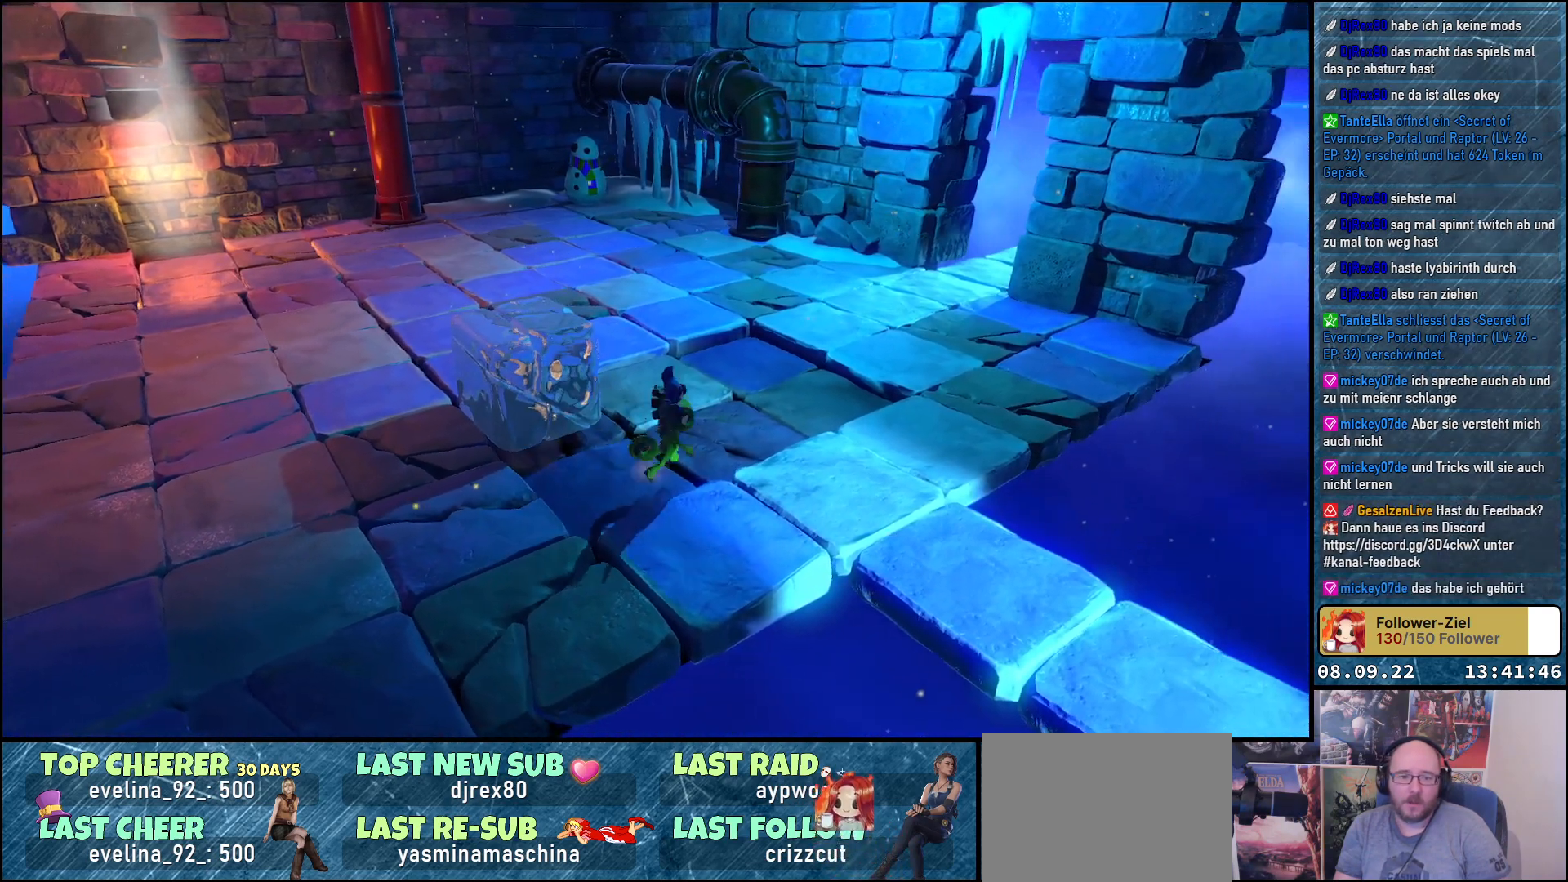
{"buttons": [], "left_stick": "down-left", "right_stick": "center", "events": [[83, "left_stick", "up-left"], [367, "left_stick", "left"], [467, "left_stick", "down-left"]]}
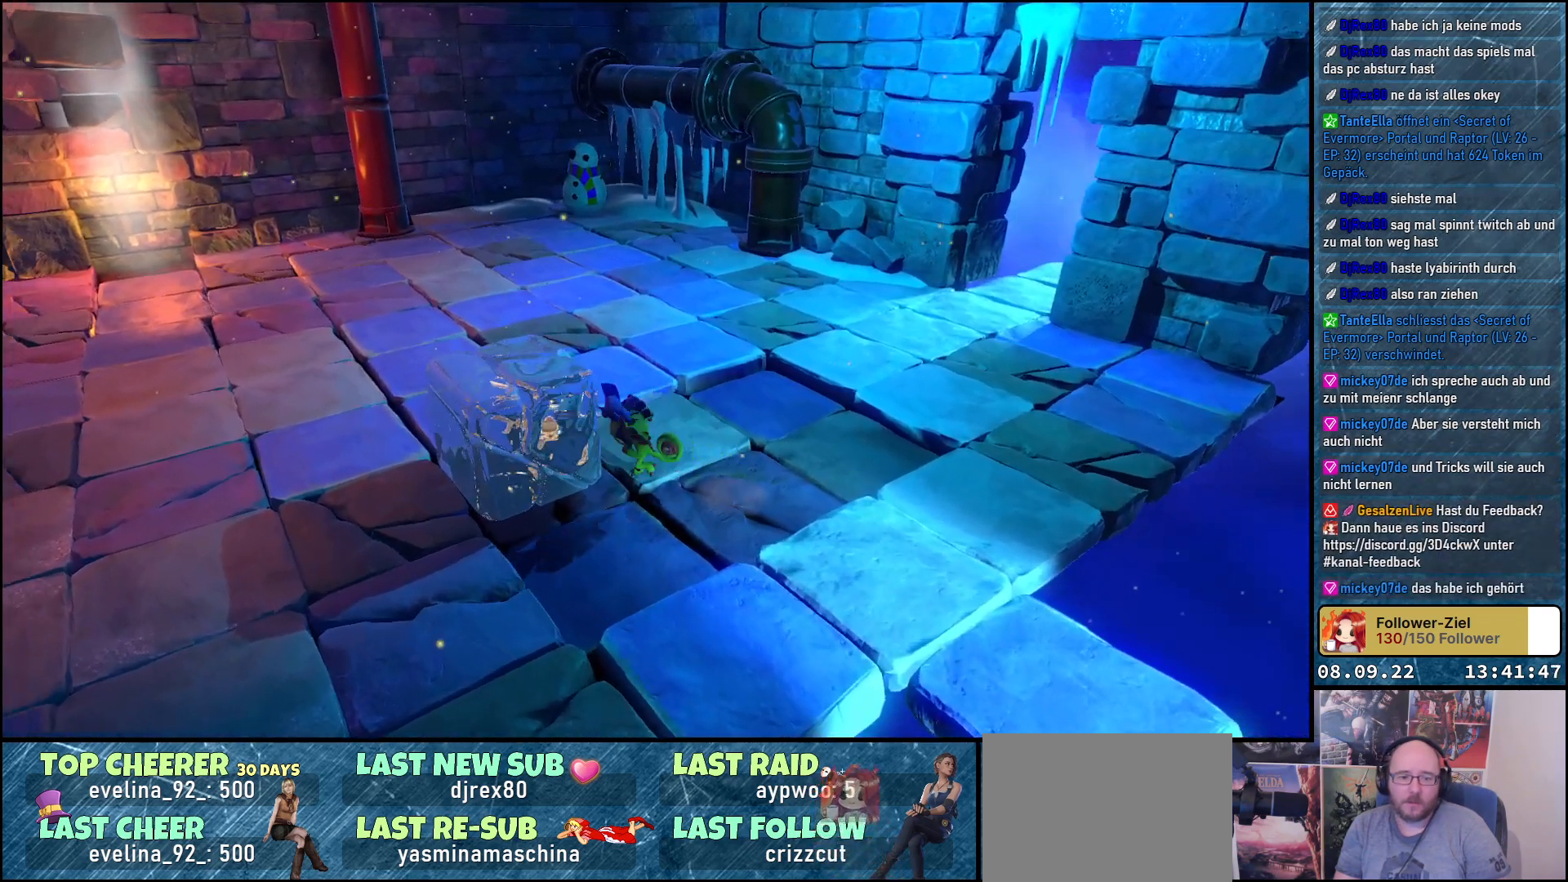
{"buttons": [], "left_stick": "down-right", "right_stick": "center", "events": [[267, "left_stick", "down-right"]]}
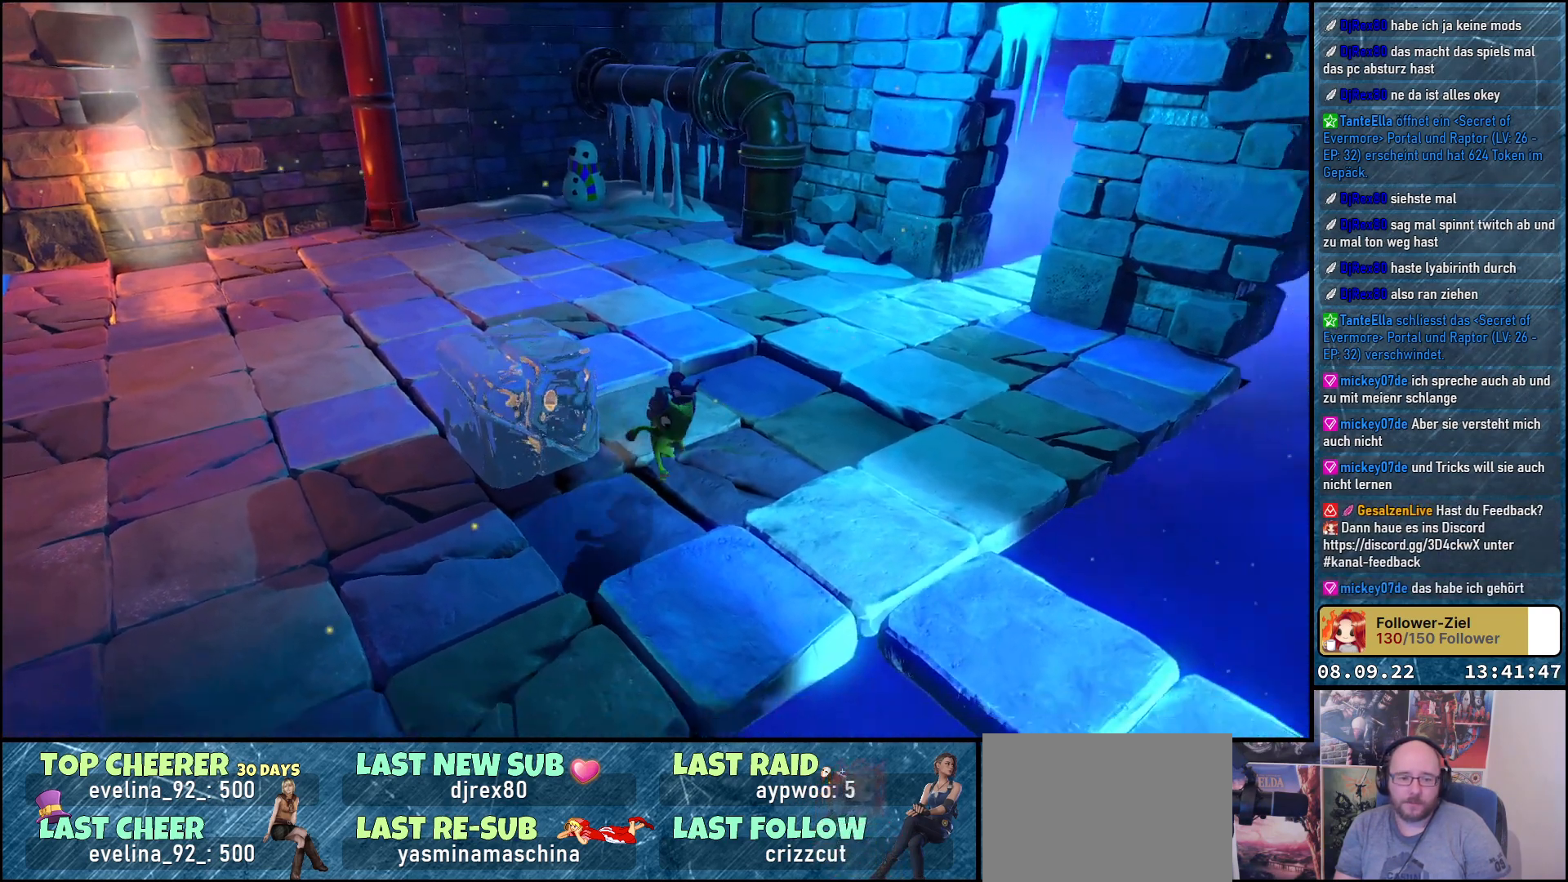
{"buttons": [], "left_stick": "up-left", "right_stick": "center", "events": [[33, "left_stick", "down-left"], [133, "left_stick", "up-left"]]}
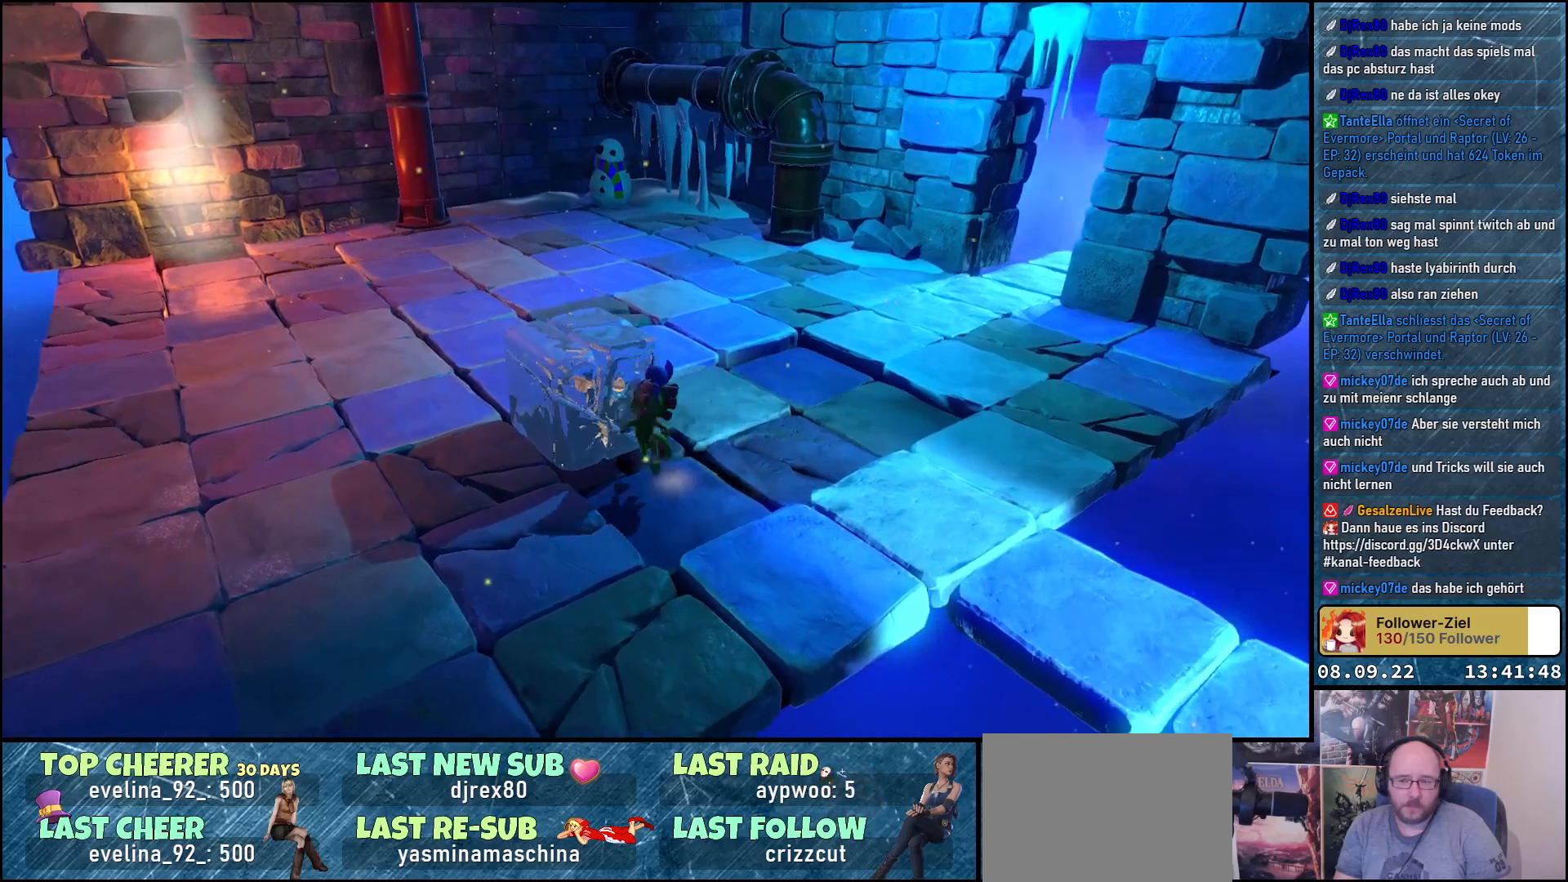
{"buttons": ["A"], "left_stick": "center", "right_stick": "center", "events": [[217, "left_stick", "center"], [500, "A", "down"]]}
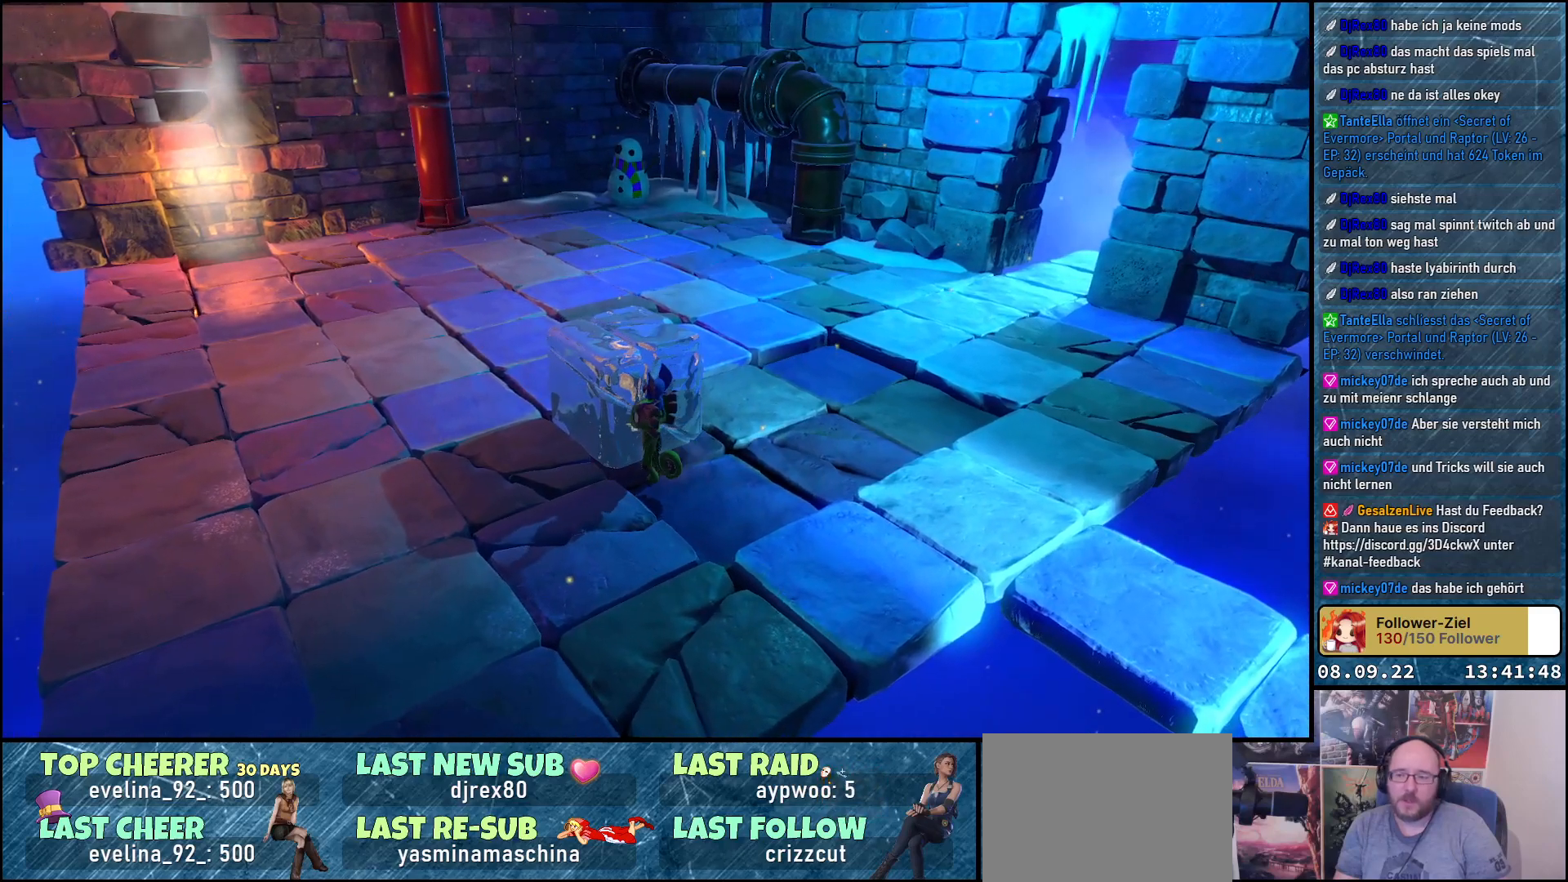
{"buttons": [], "left_stick": "center", "right_stick": "center", "events": [[50, "left_stick", "up-left"], [183, "A", "up"], [467, "left_stick", "center"]]}
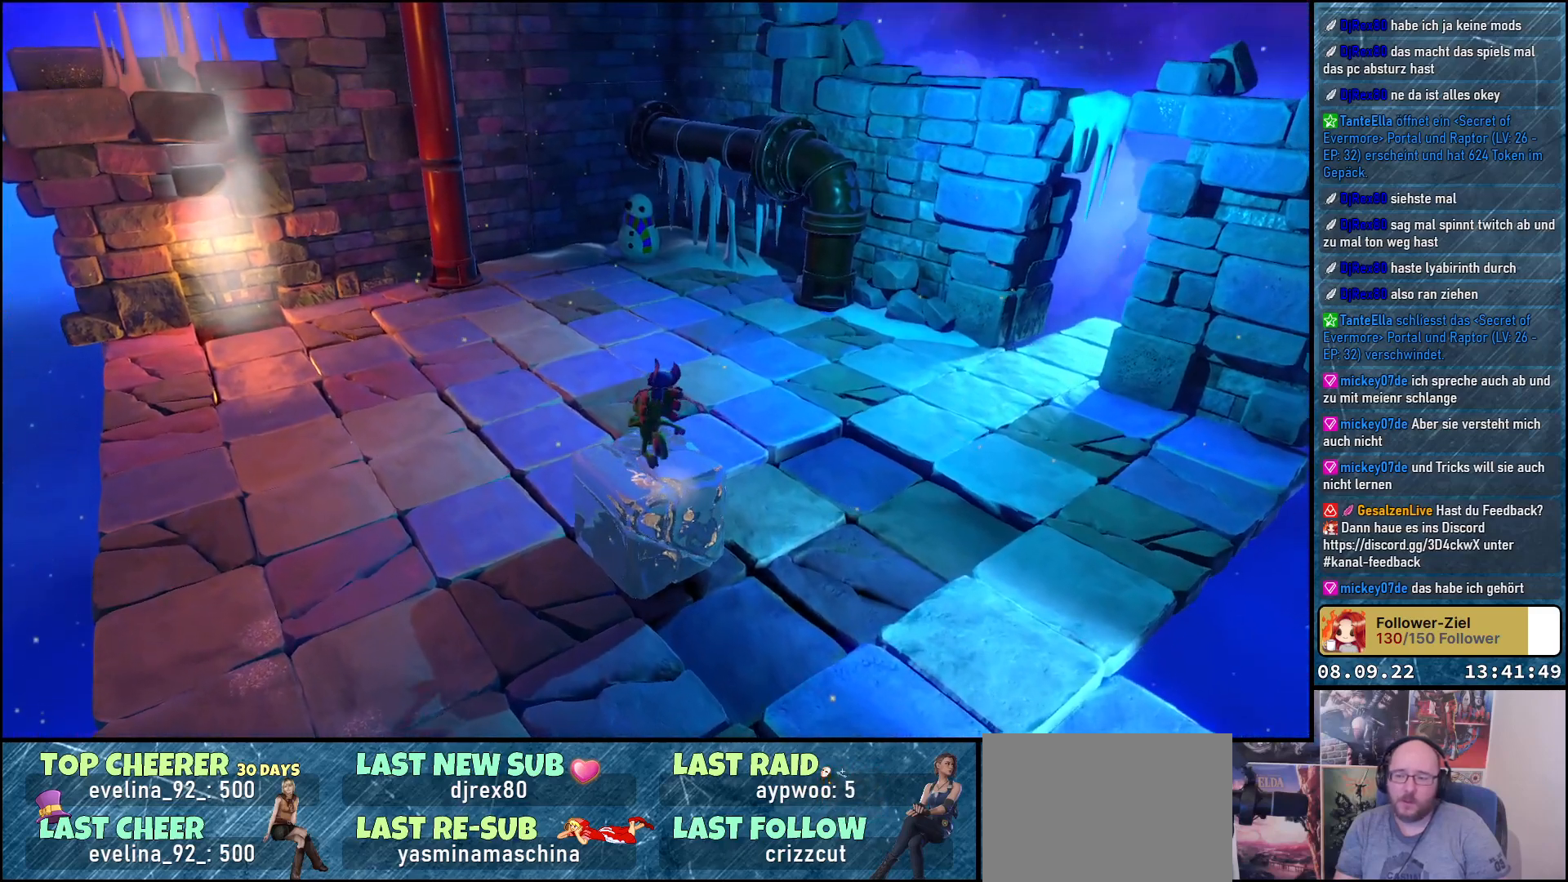
{"buttons": [], "left_stick": "center", "right_stick": "center", "events": []}
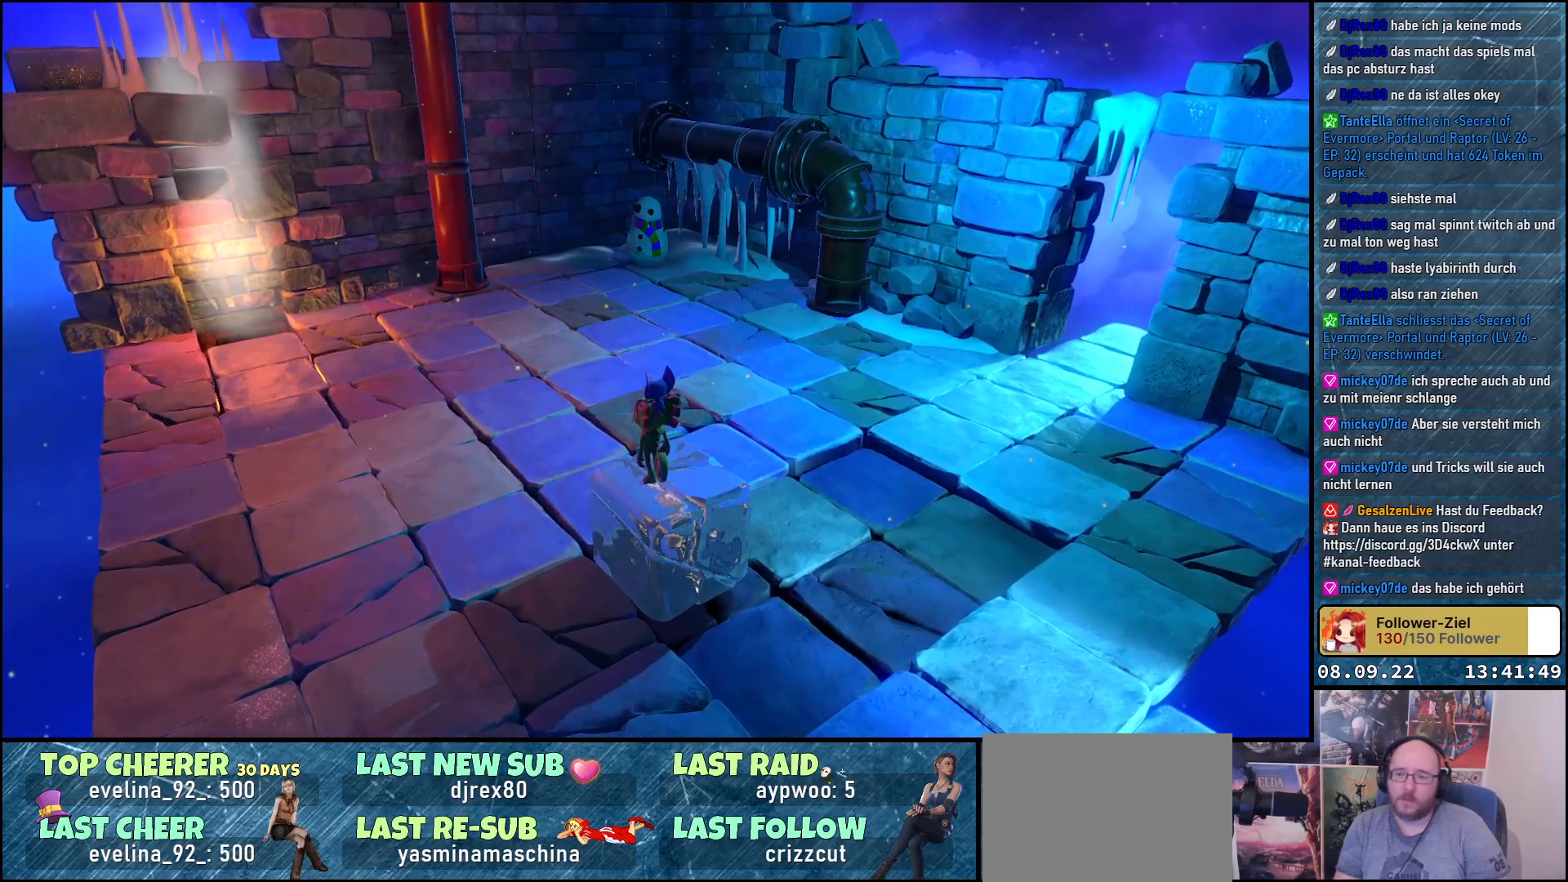
{"buttons": [], "left_stick": "center", "right_stick": "center", "events": [[167, "A", "down"], [317, "A", "up"]]}